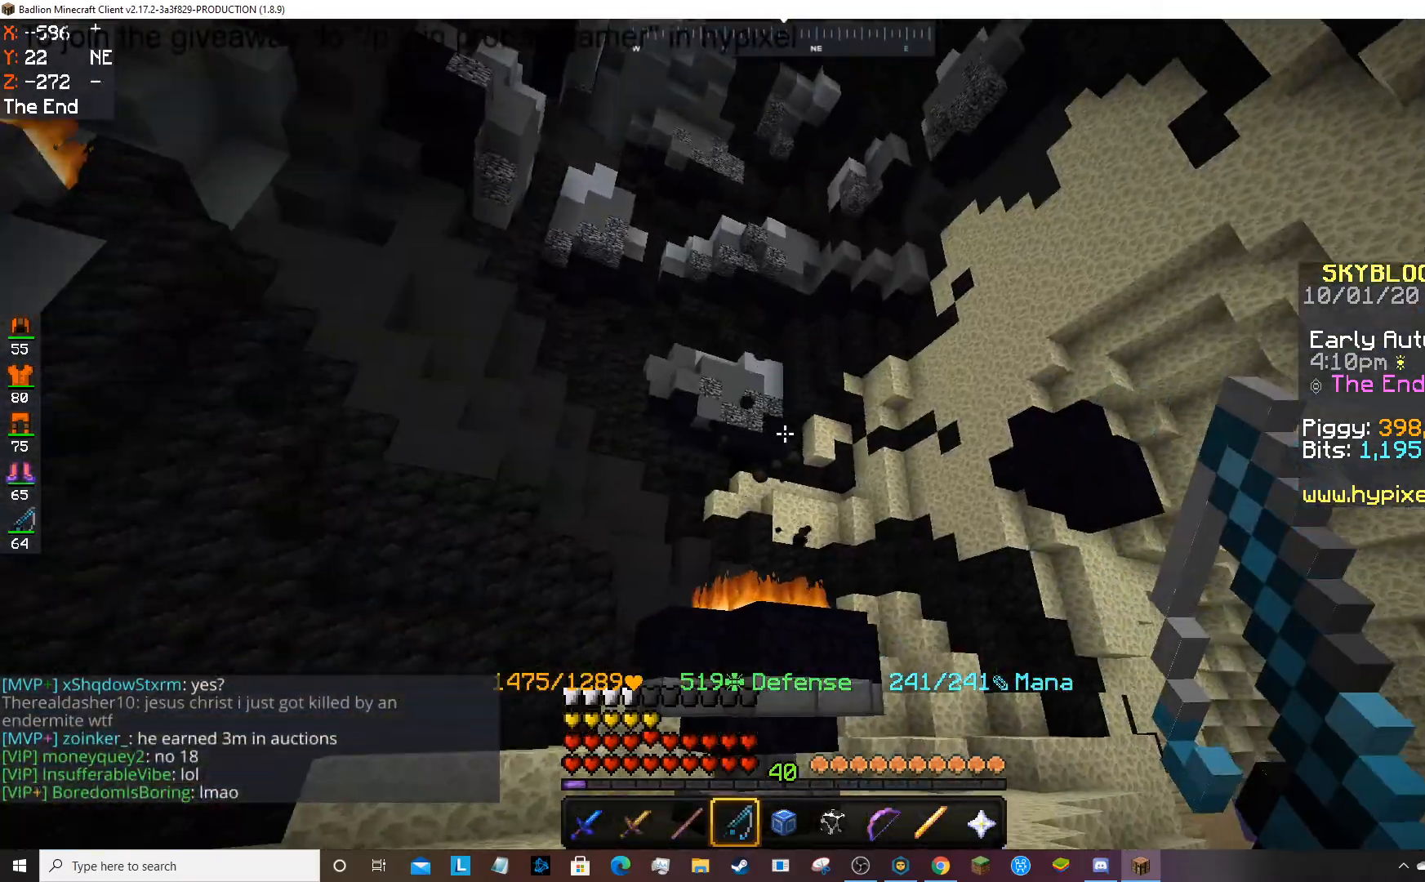
Gameplay with keyboard and mouse; each line is a JSON object with the keys and mouse buttons held at the frame after it. "events" lists presses ("down") and releases ("up") of "a", "d", "s", "space", "w", "mouse_left" and "mouse_right" between this image and that frame as [ms after this image, input, new state], when the widget could be followed in between. "mouse_left", "mouse_right" = the "left", "right" buttons of the "mouse" list. No other keys are recorded. Fast repeated clicks can show as one long hold. Mouse movement is not recorded.
{"keys": ["w"], "mouse": [], "events": [[300, "w", "up"], [367, "w", "down"]]}
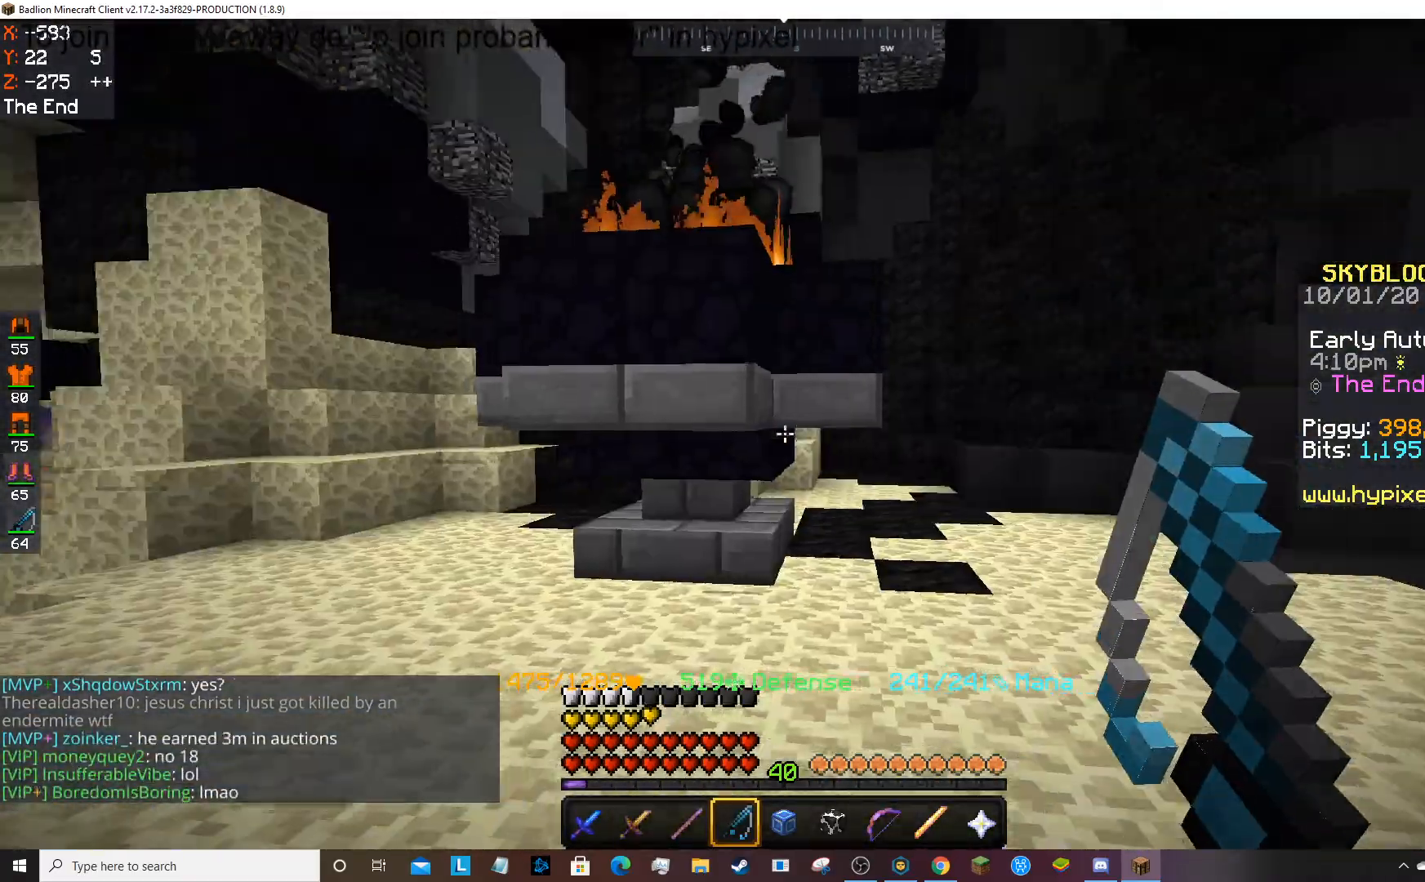
{"keys": ["w"], "mouse": [], "events": []}
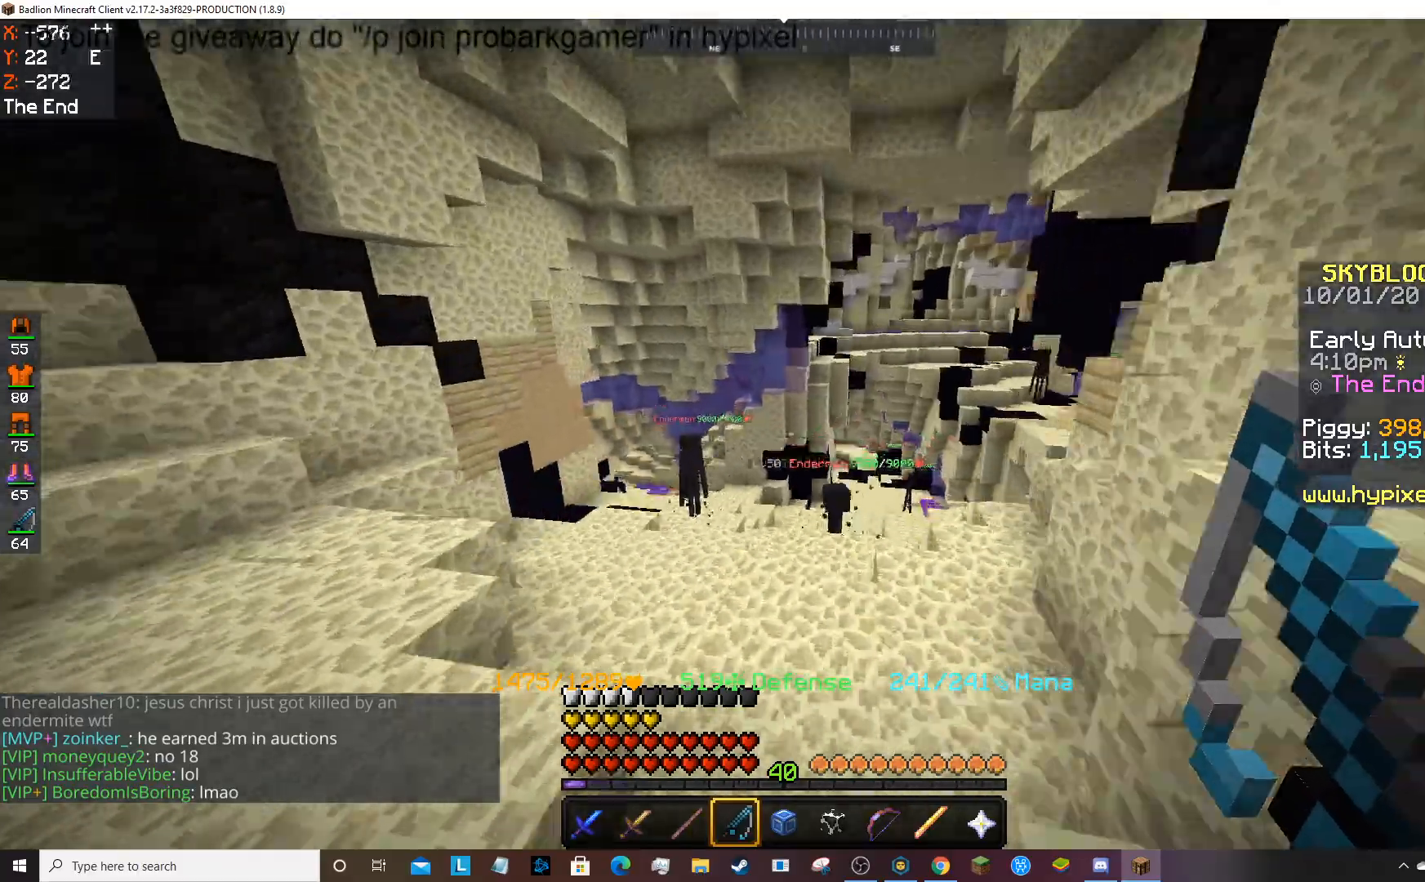
{"keys": ["w"], "mouse": [], "events": []}
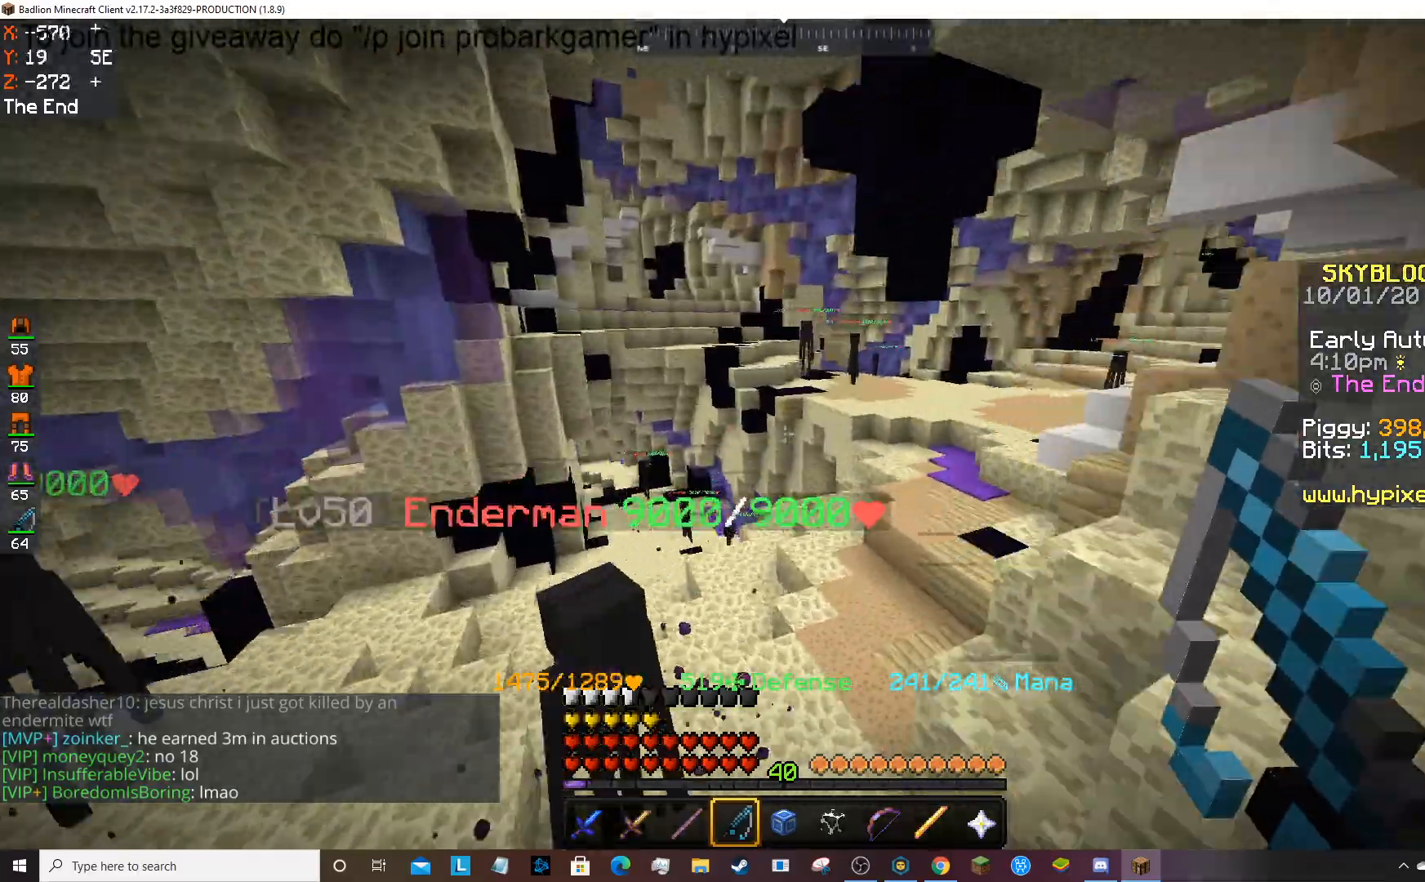
{"keys": ["w"], "mouse": [], "events": []}
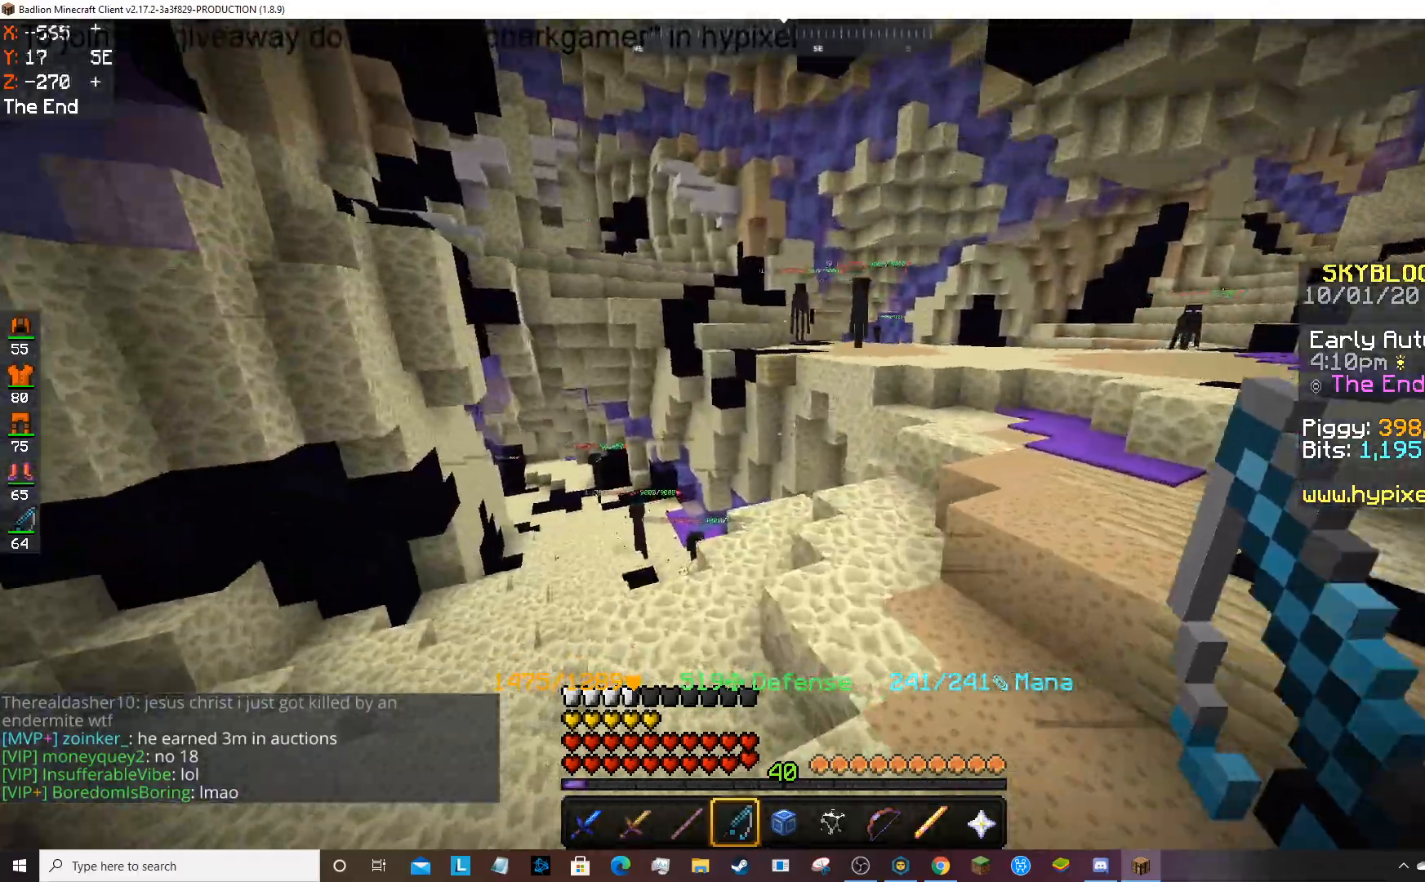
{"keys": ["space", "w"], "mouse": [], "events": [[400, "space", "down"]]}
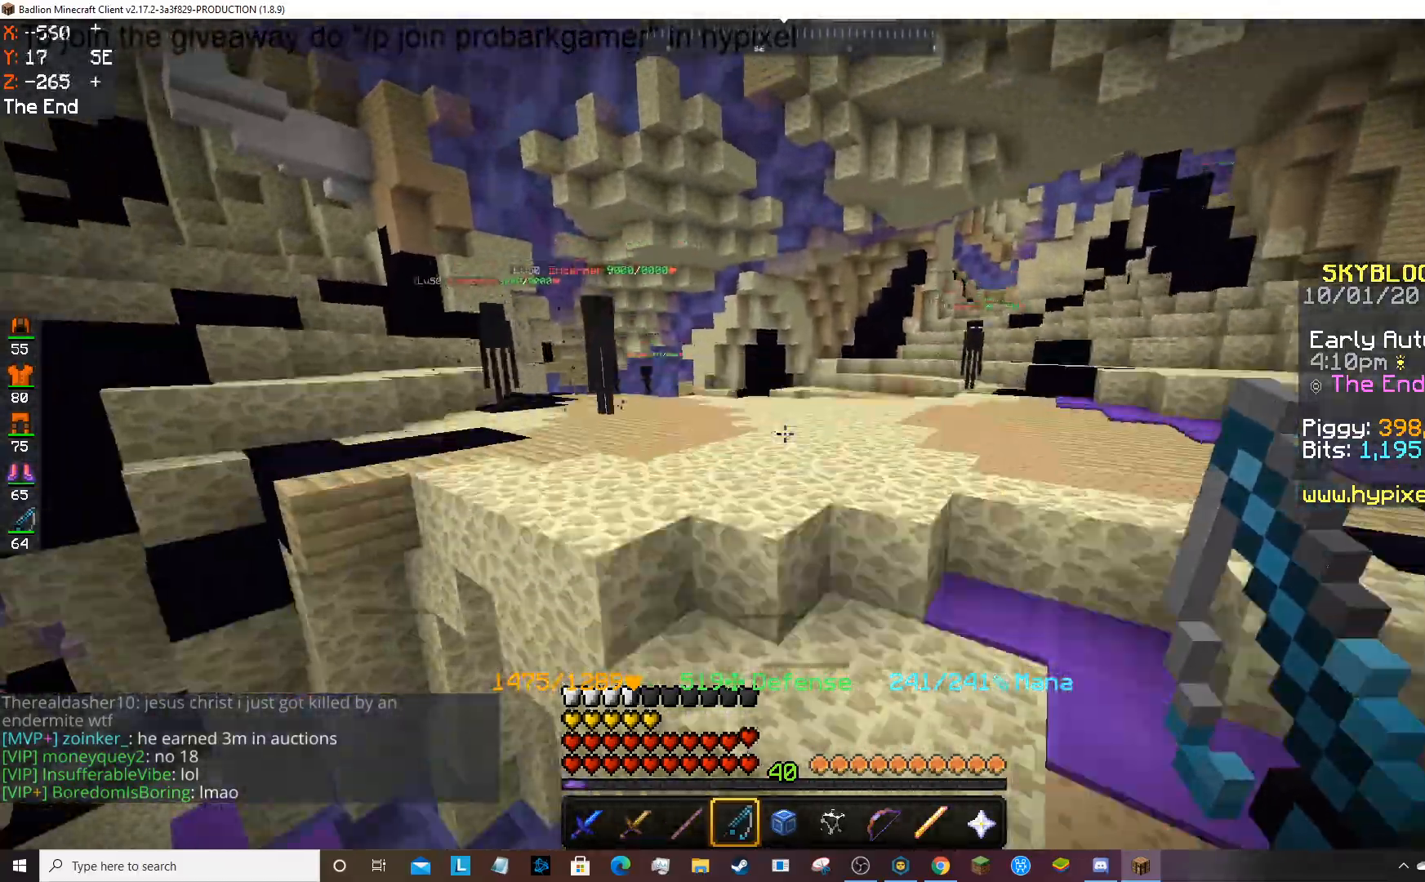
{"keys": ["space", "w"], "mouse": [], "events": []}
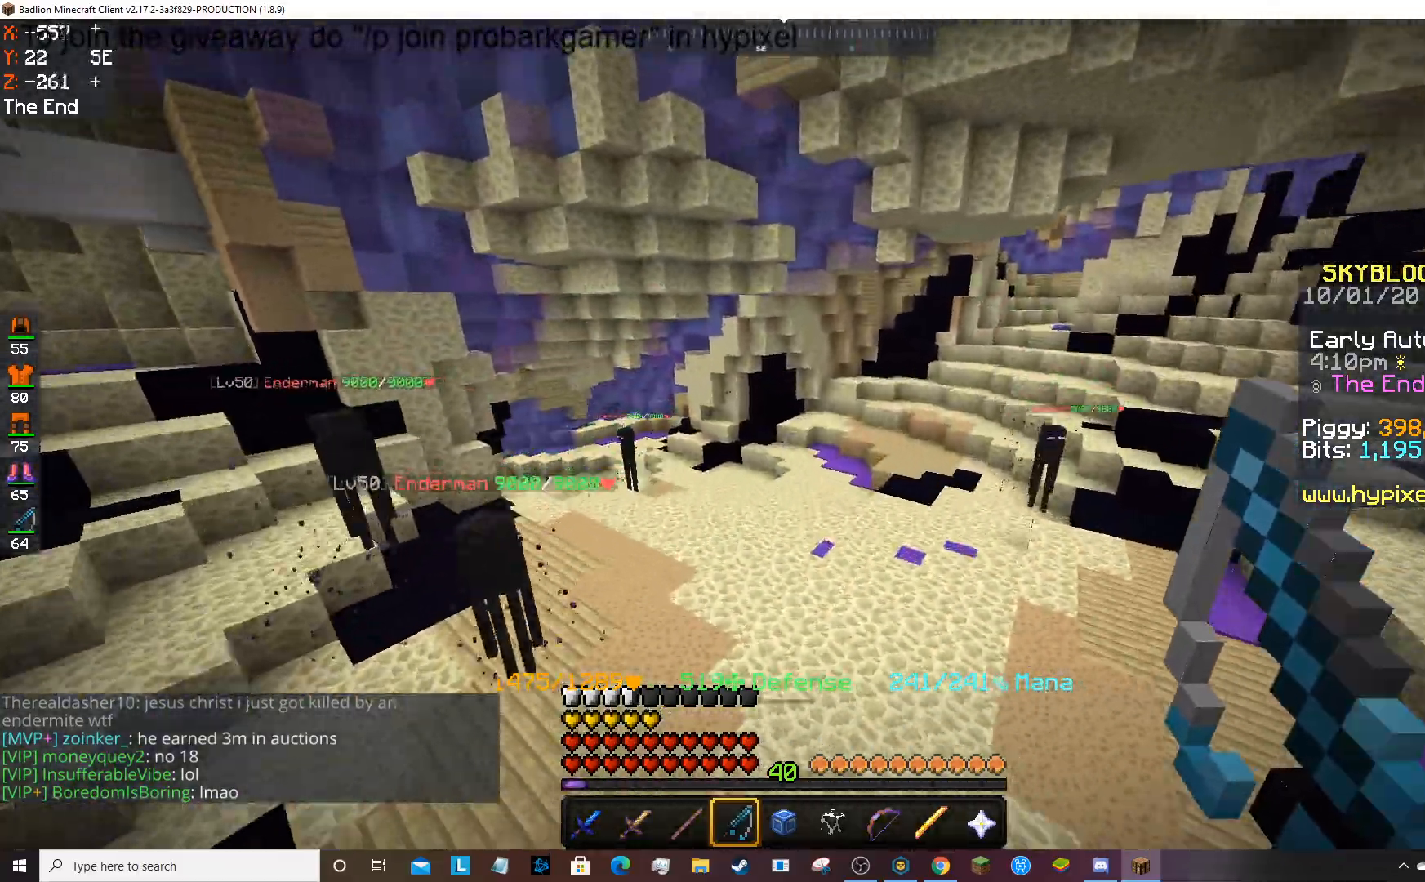
{"keys": ["d", "w"], "mouse": [], "events": [[133, "d", "down"], [333, "space", "up"]]}
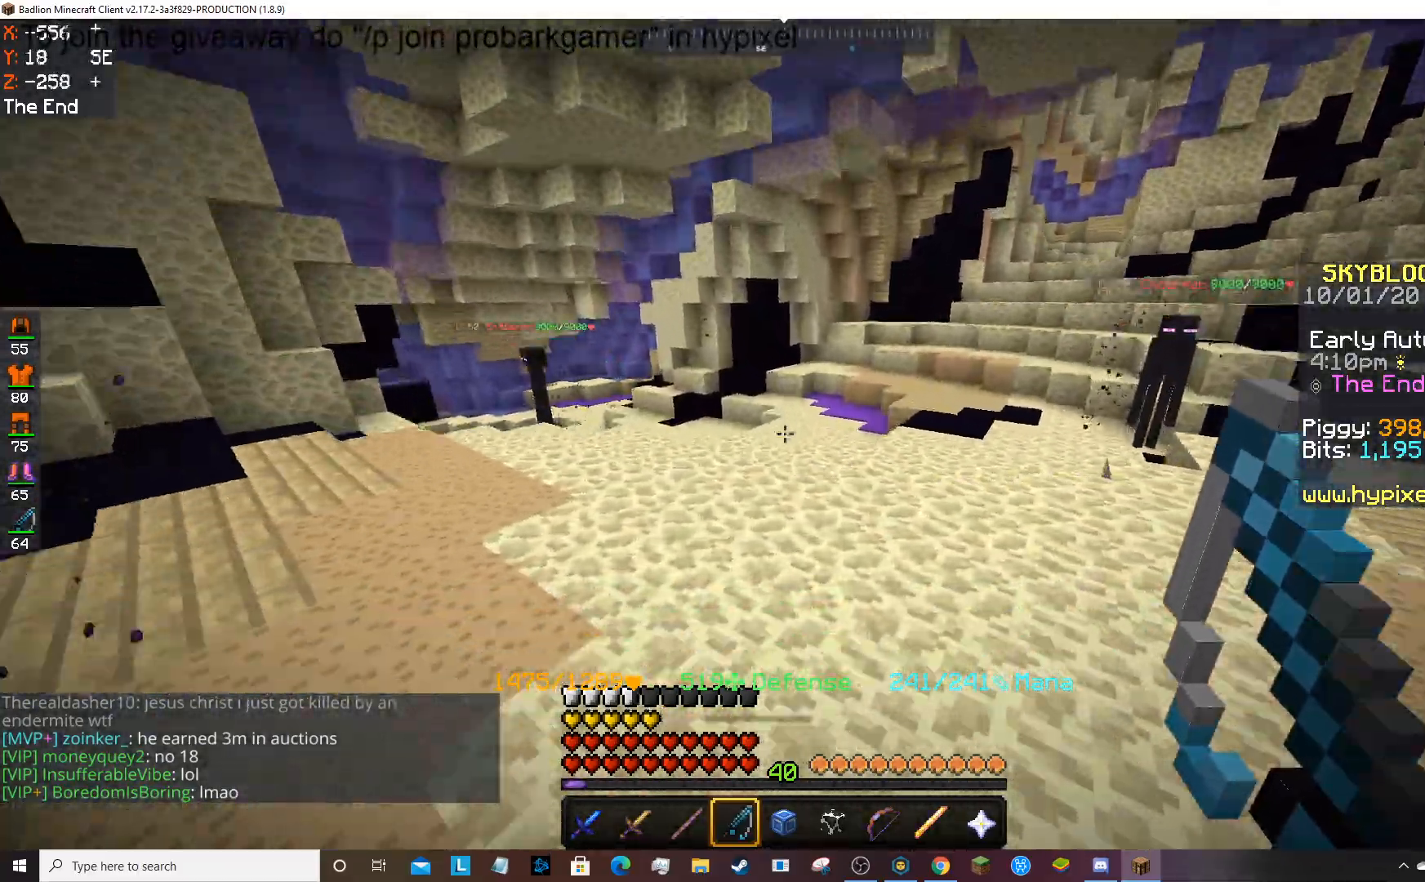
{"keys": ["d", "w"], "mouse": [], "events": [[301, "d", "up"], [467, "d", "down"]]}
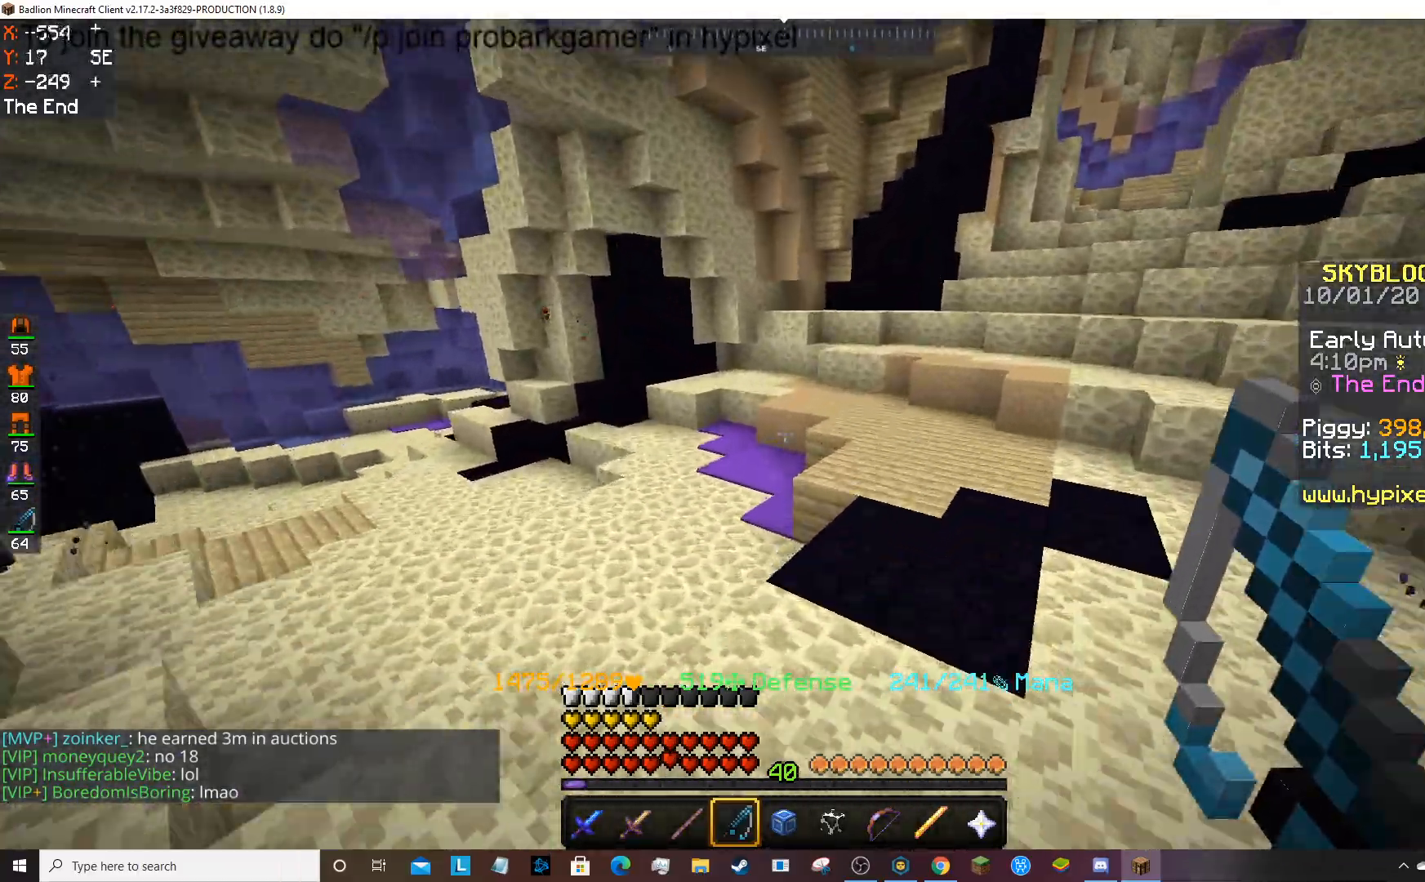
{"keys": ["d", "space", "w"], "mouse": [], "events": [[400, "space", "down"]]}
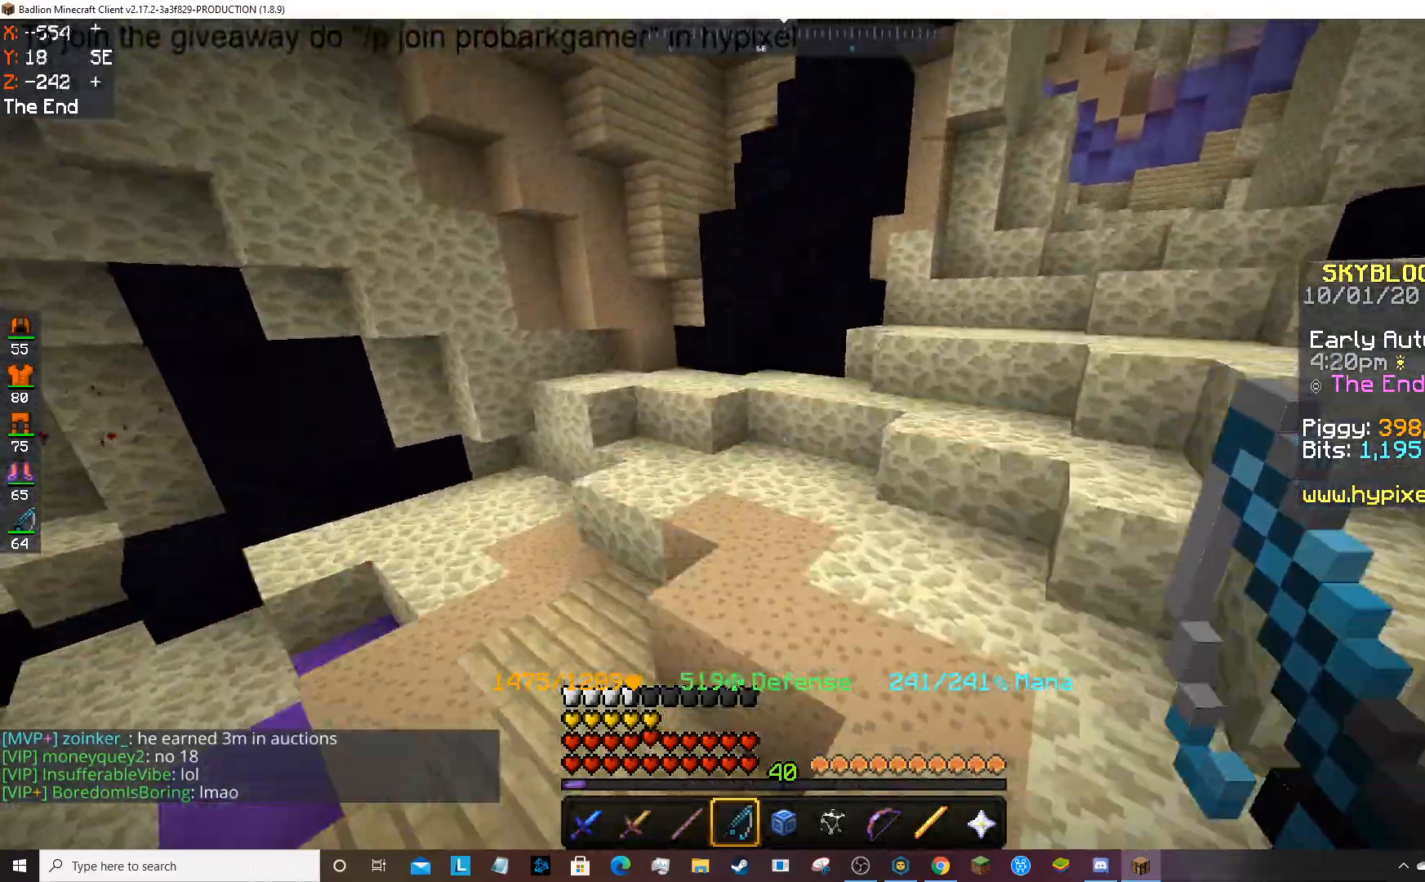
{"keys": ["d", "space", "w"], "mouse": [], "events": []}
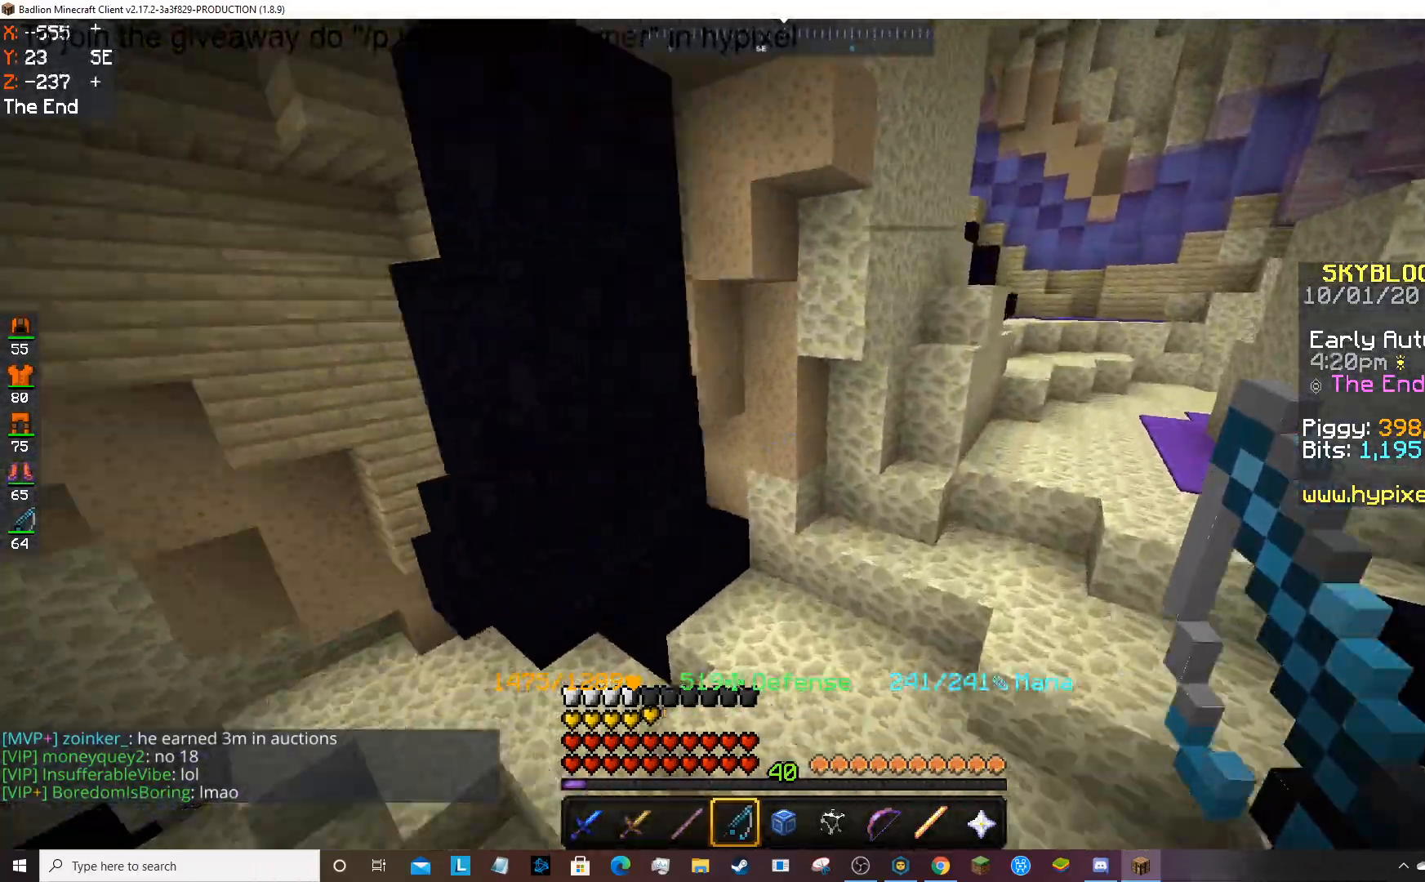
{"keys": ["d", "space", "w"], "mouse": [], "events": []}
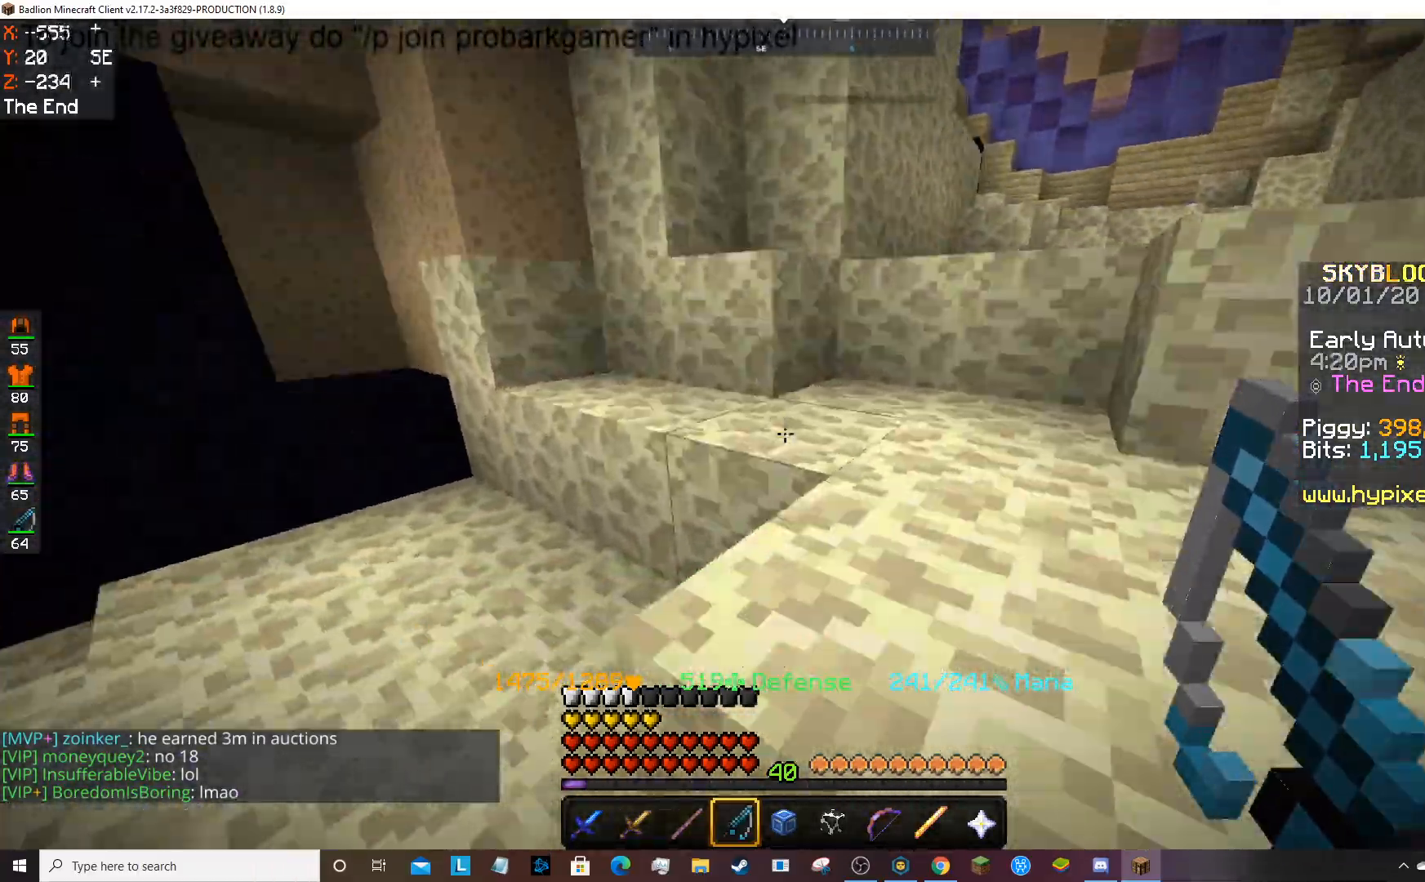
{"keys": ["space", "w"], "mouse": [], "events": [[100, "d", "up"]]}
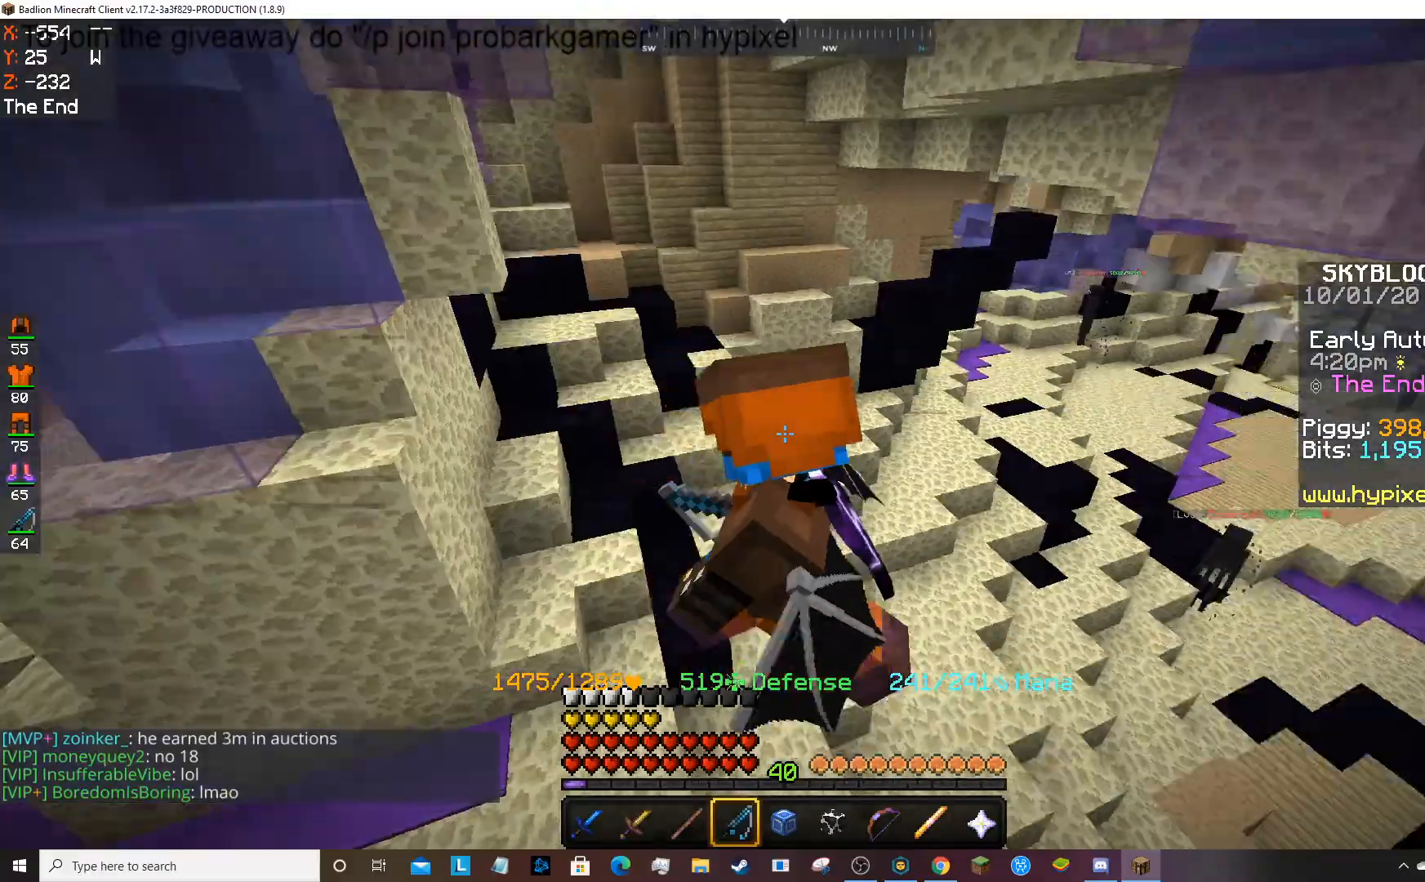
{"keys": ["w"], "mouse": [], "events": [[401, "space", "up"]]}
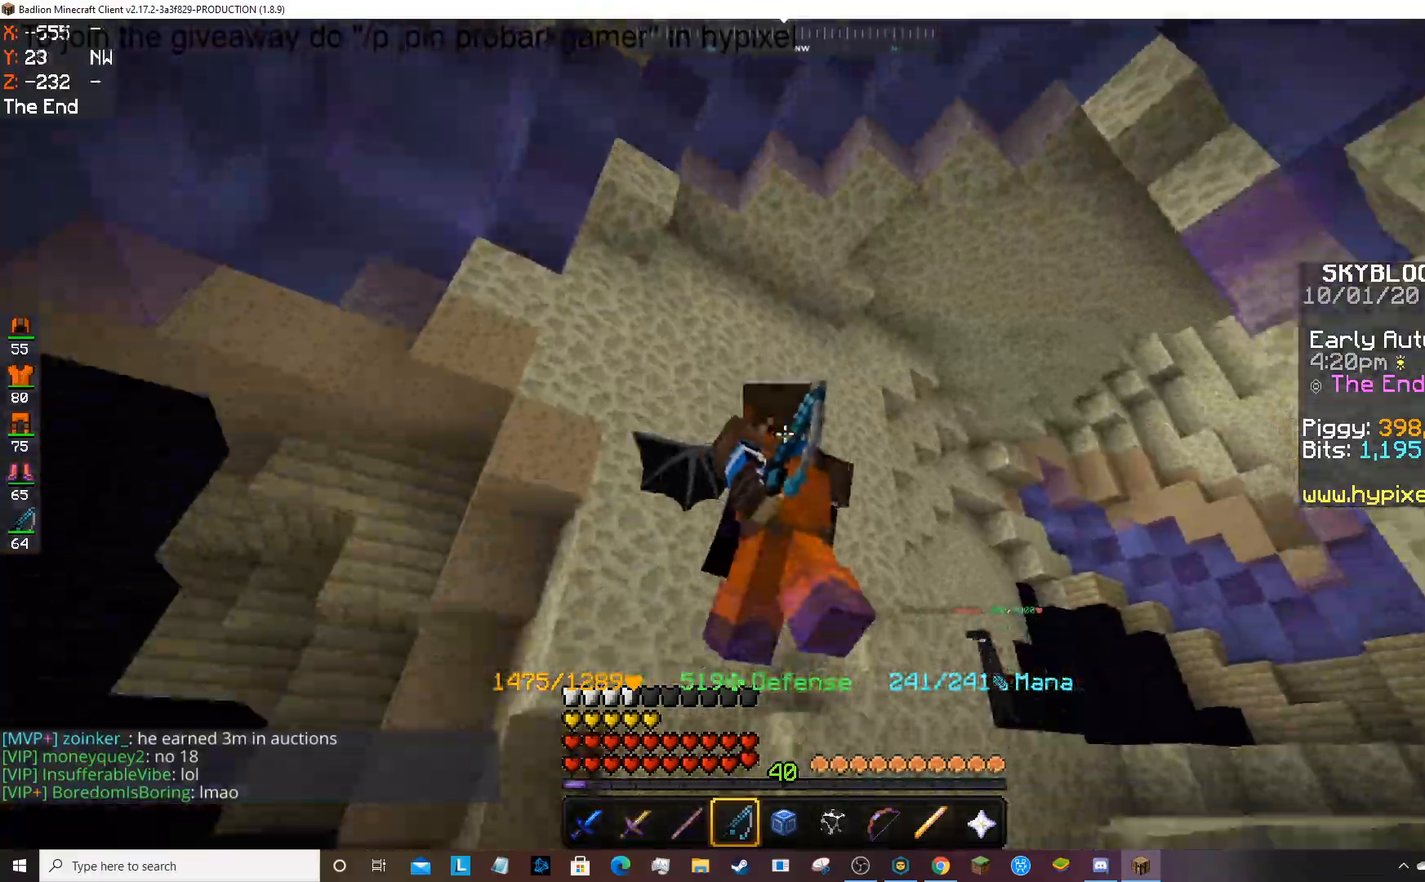
{"keys": ["w"], "mouse": [], "events": []}
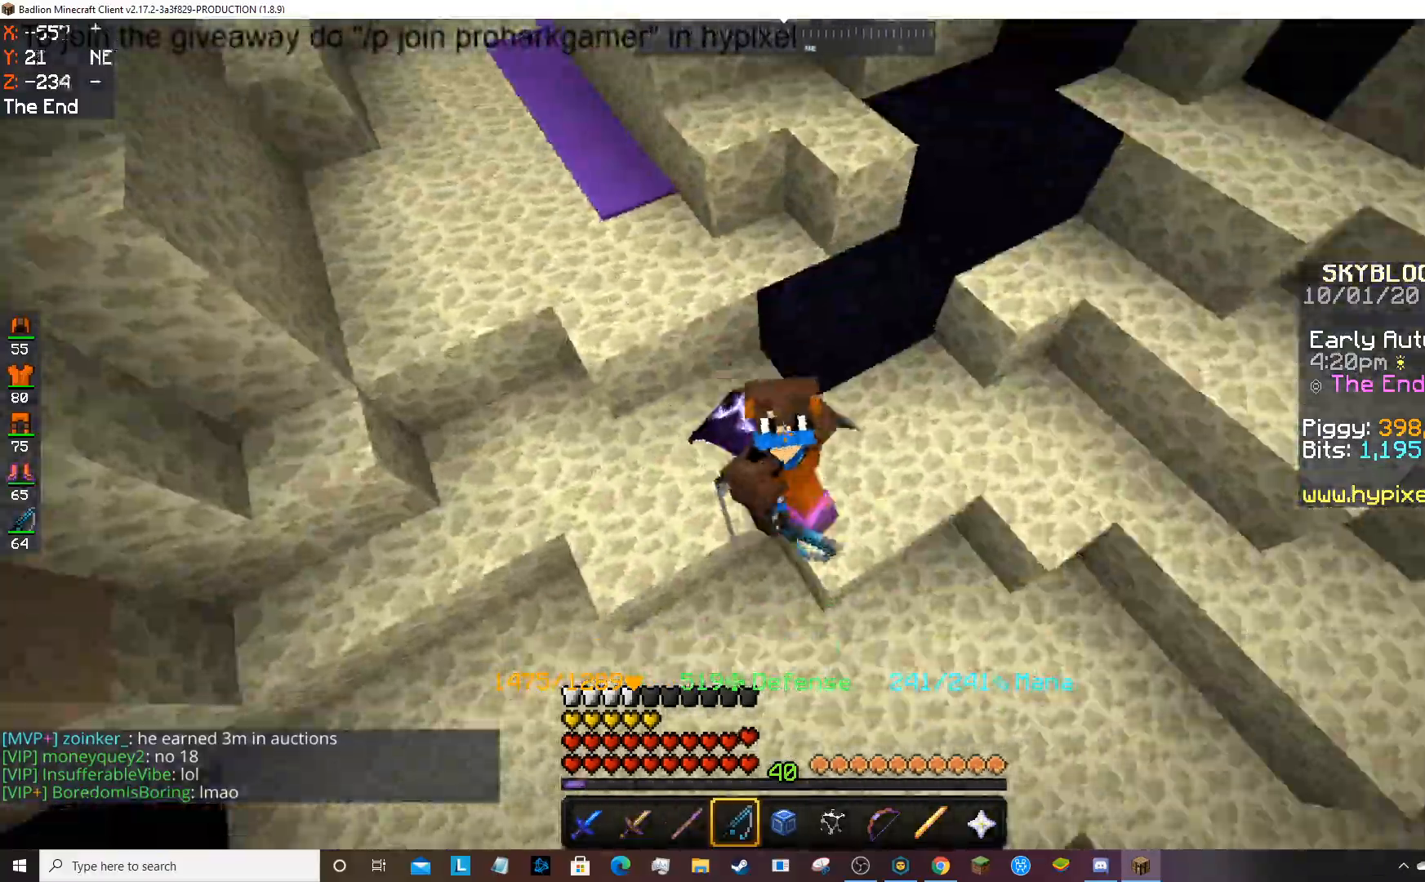
{"keys": ["w"], "mouse": [], "events": []}
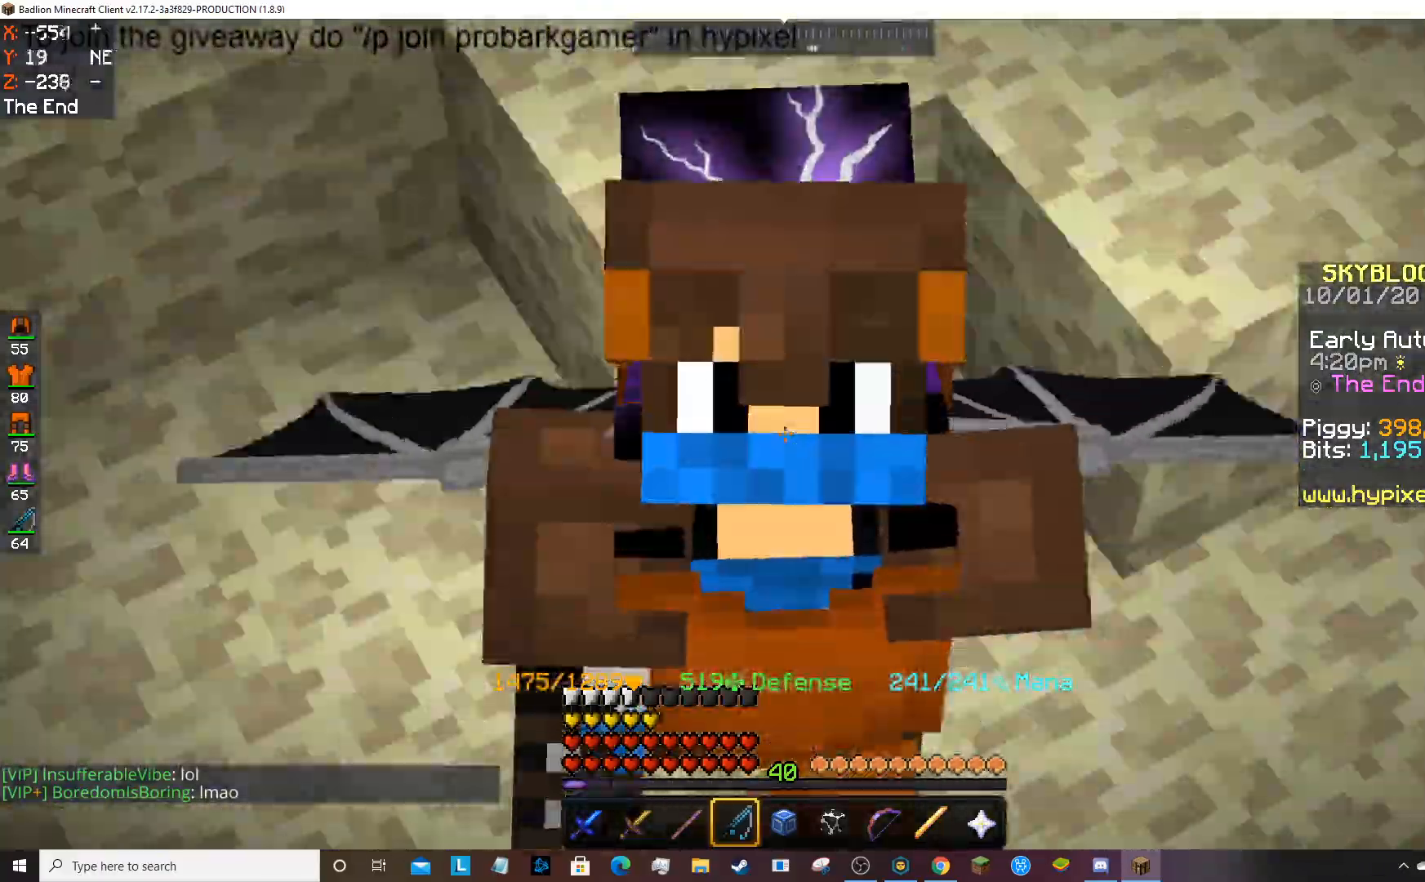
{"keys": ["w"], "mouse": [], "events": []}
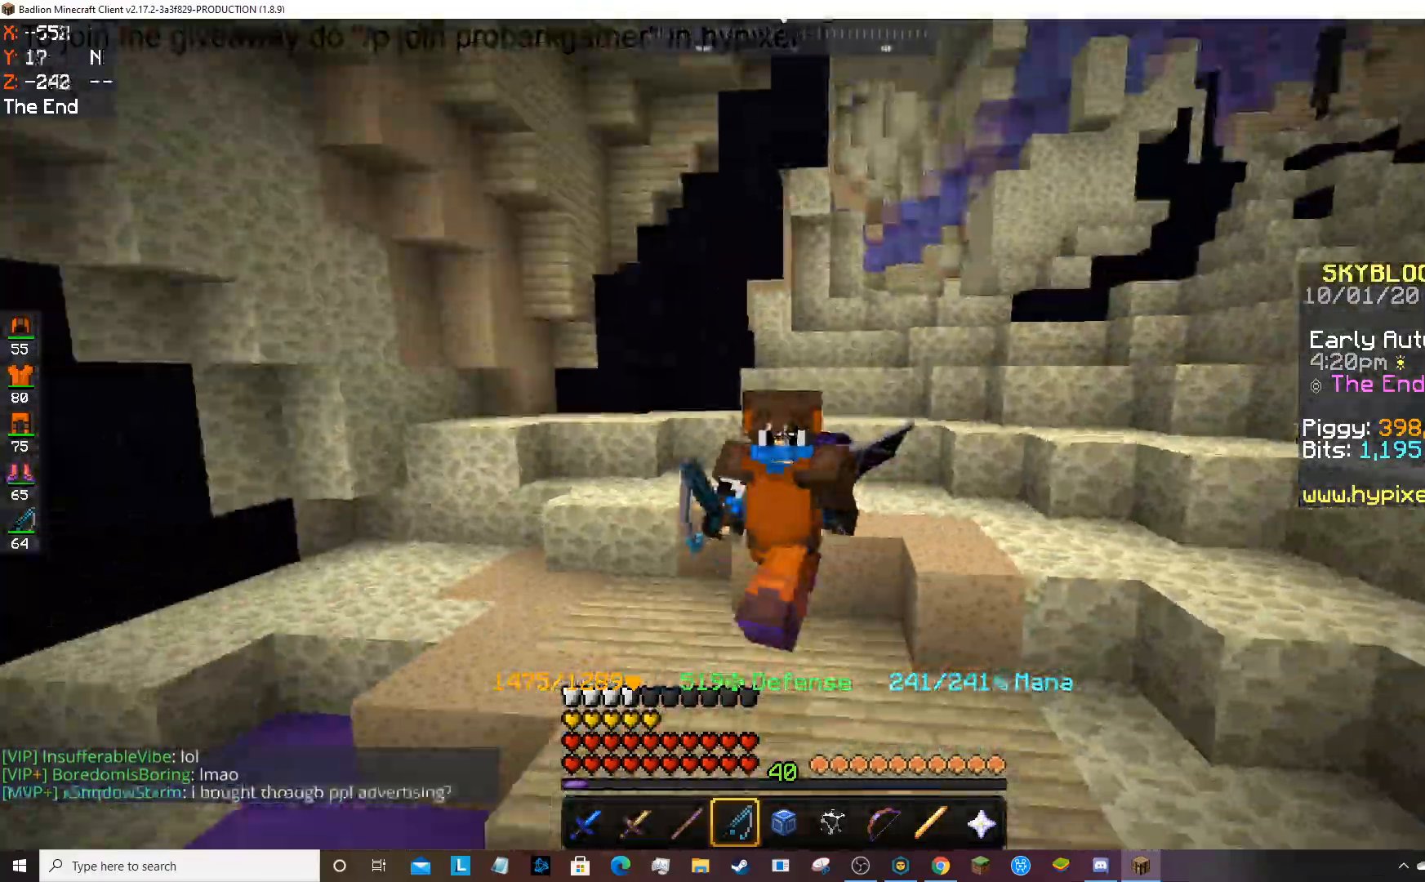
{"keys": ["space", "w"], "mouse": [], "events": [[434, "space", "down"]]}
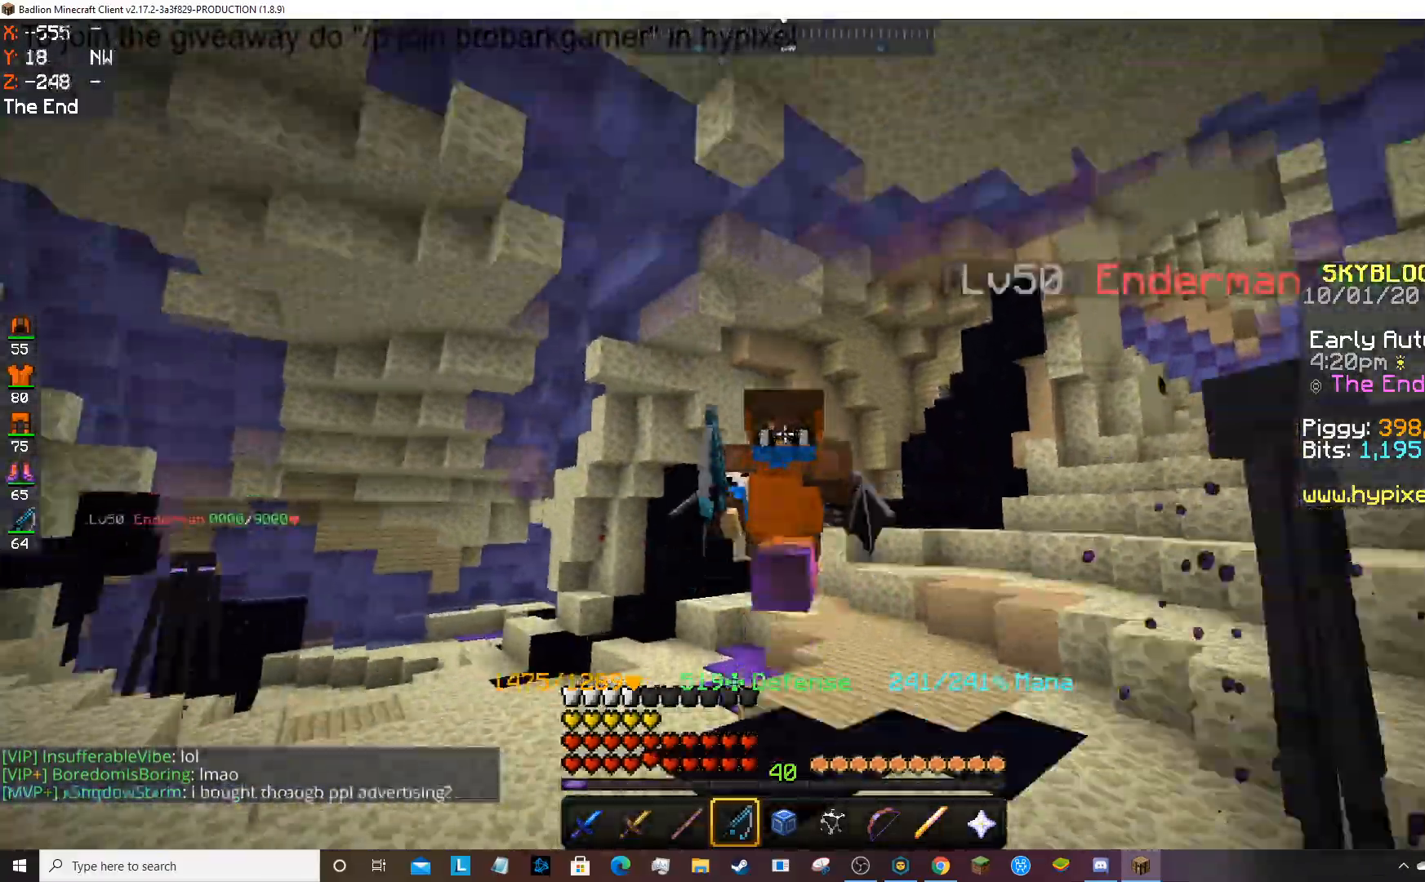
{"keys": ["space", "w"], "mouse": [], "events": []}
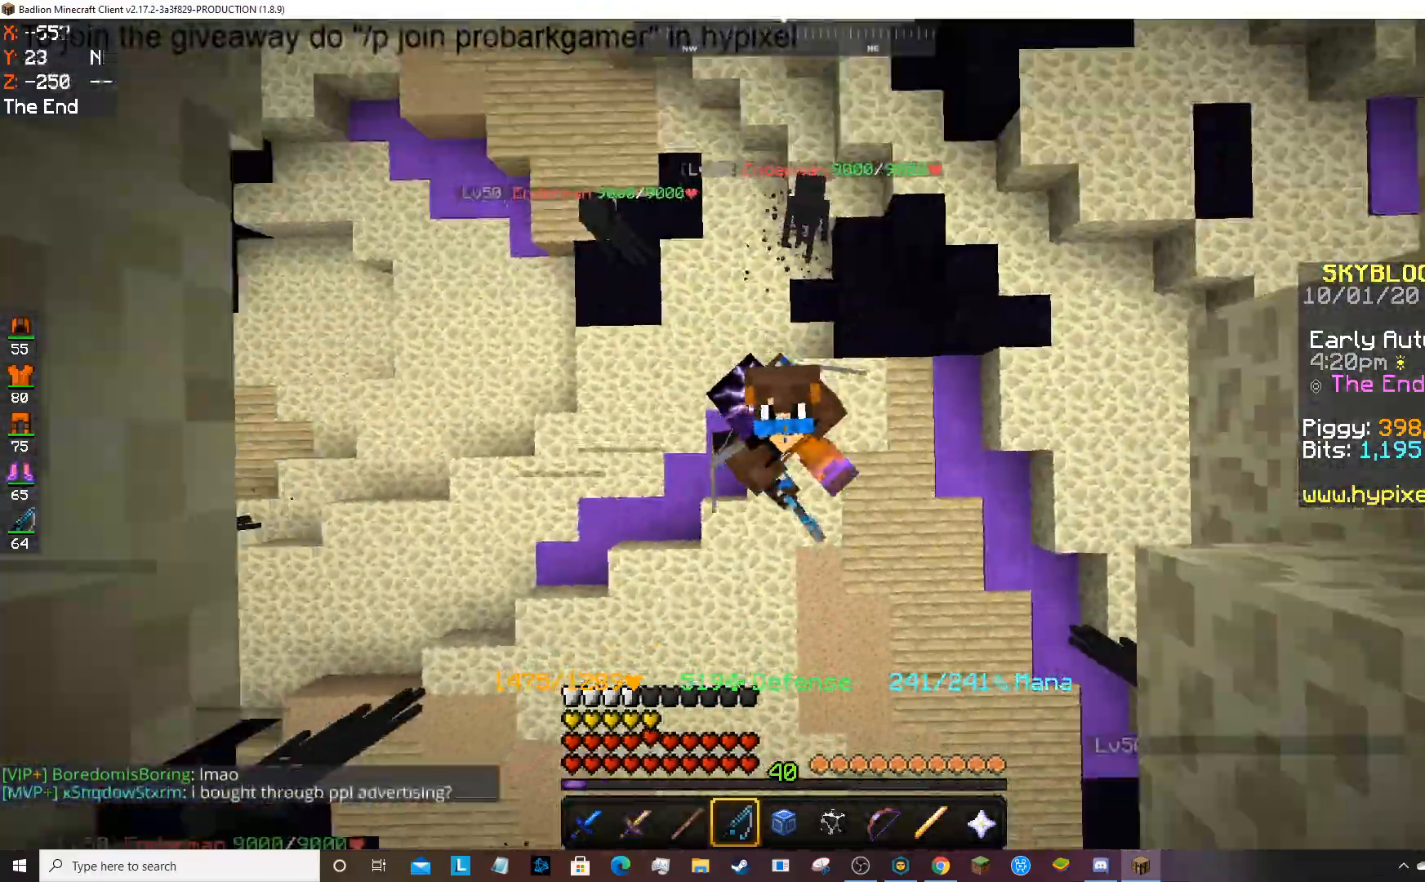
{"keys": ["space", "w"], "mouse": [], "events": []}
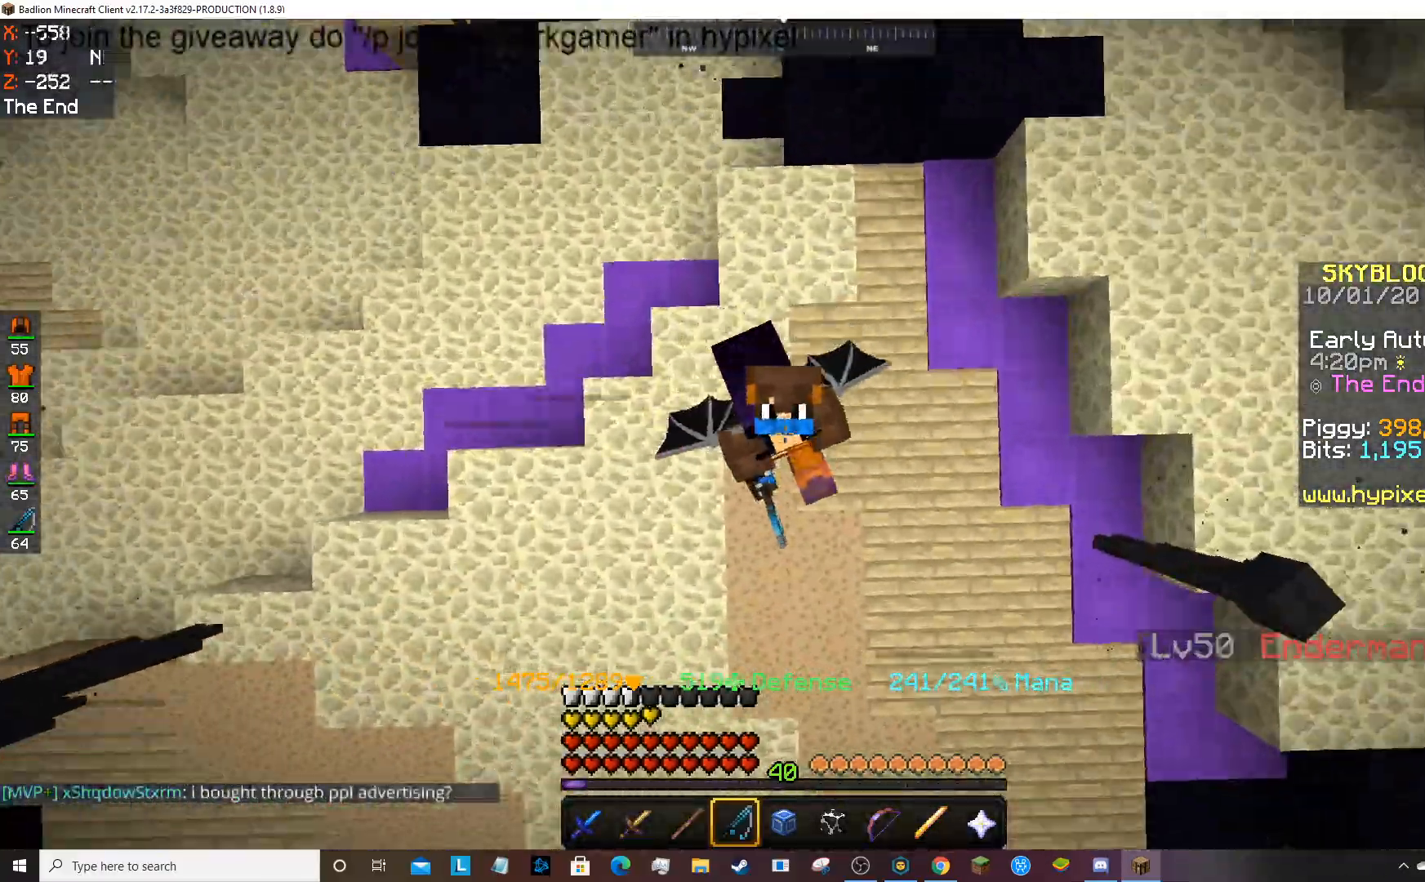
{"keys": ["space", "w"], "mouse": [], "events": []}
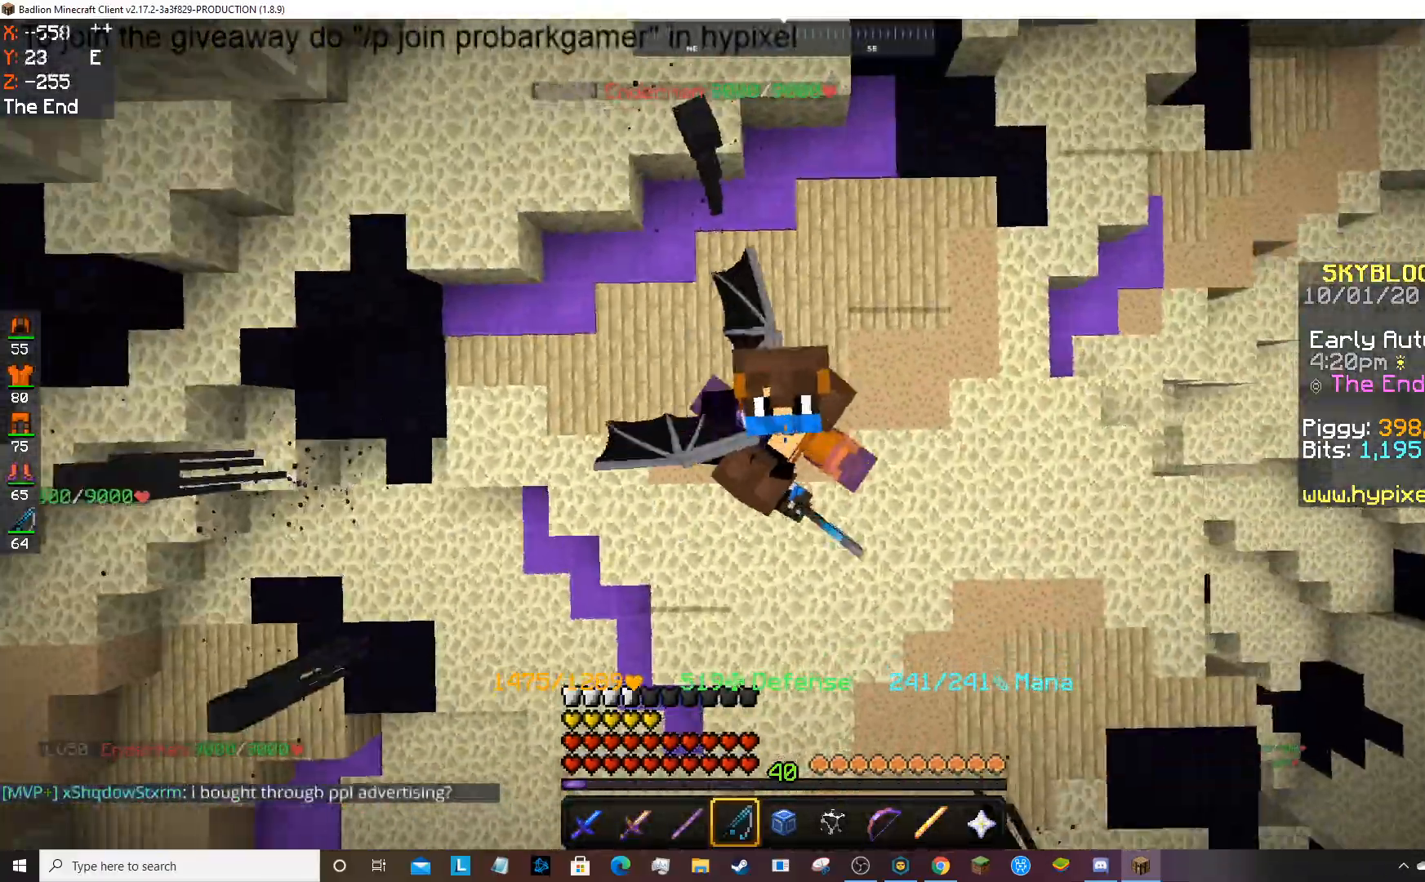
{"keys": ["space", "w"], "mouse": [], "events": []}
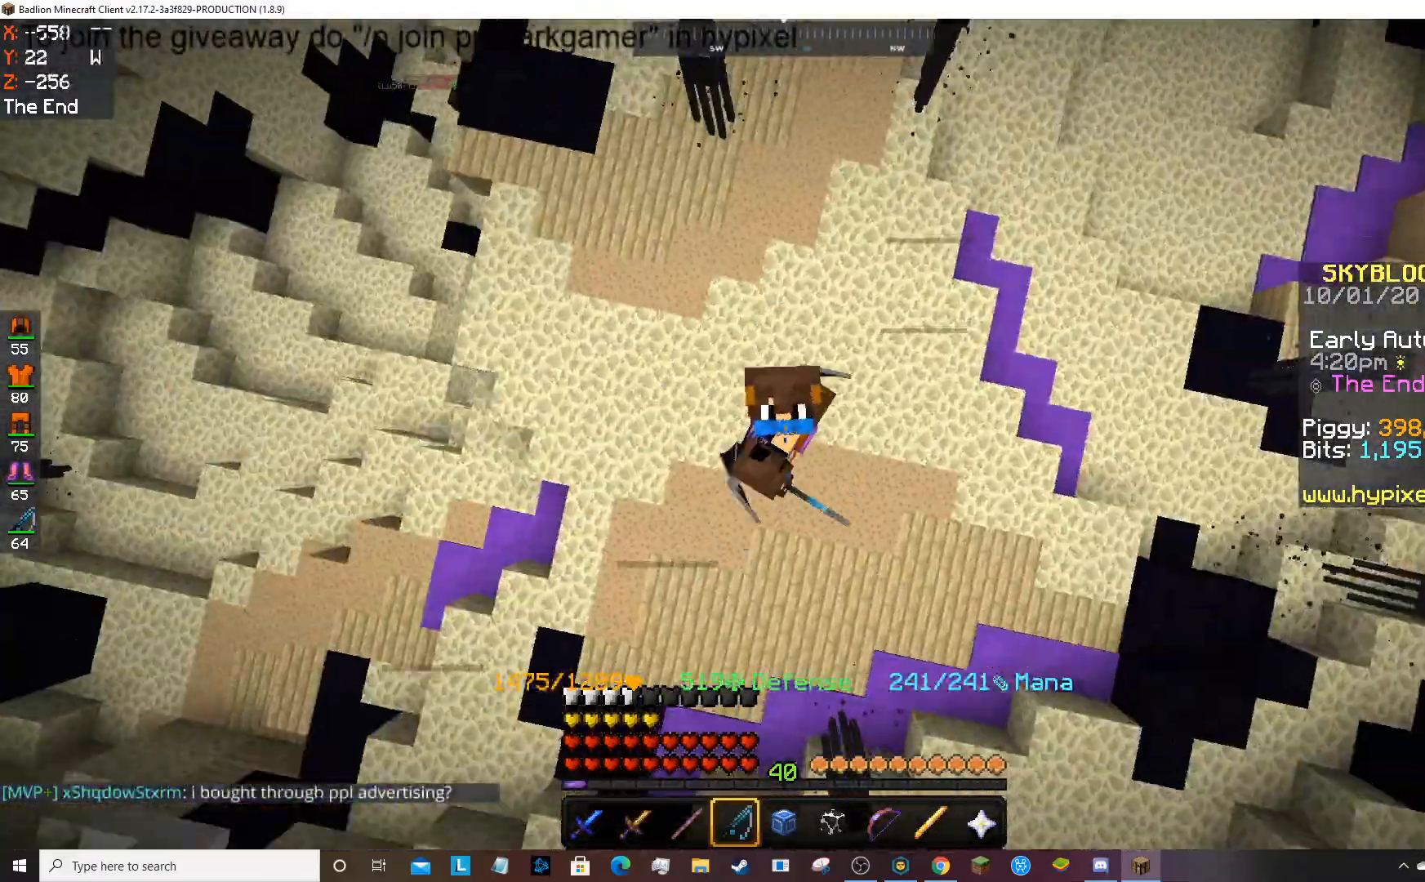
{"keys": ["space", "w"], "mouse": [], "events": []}
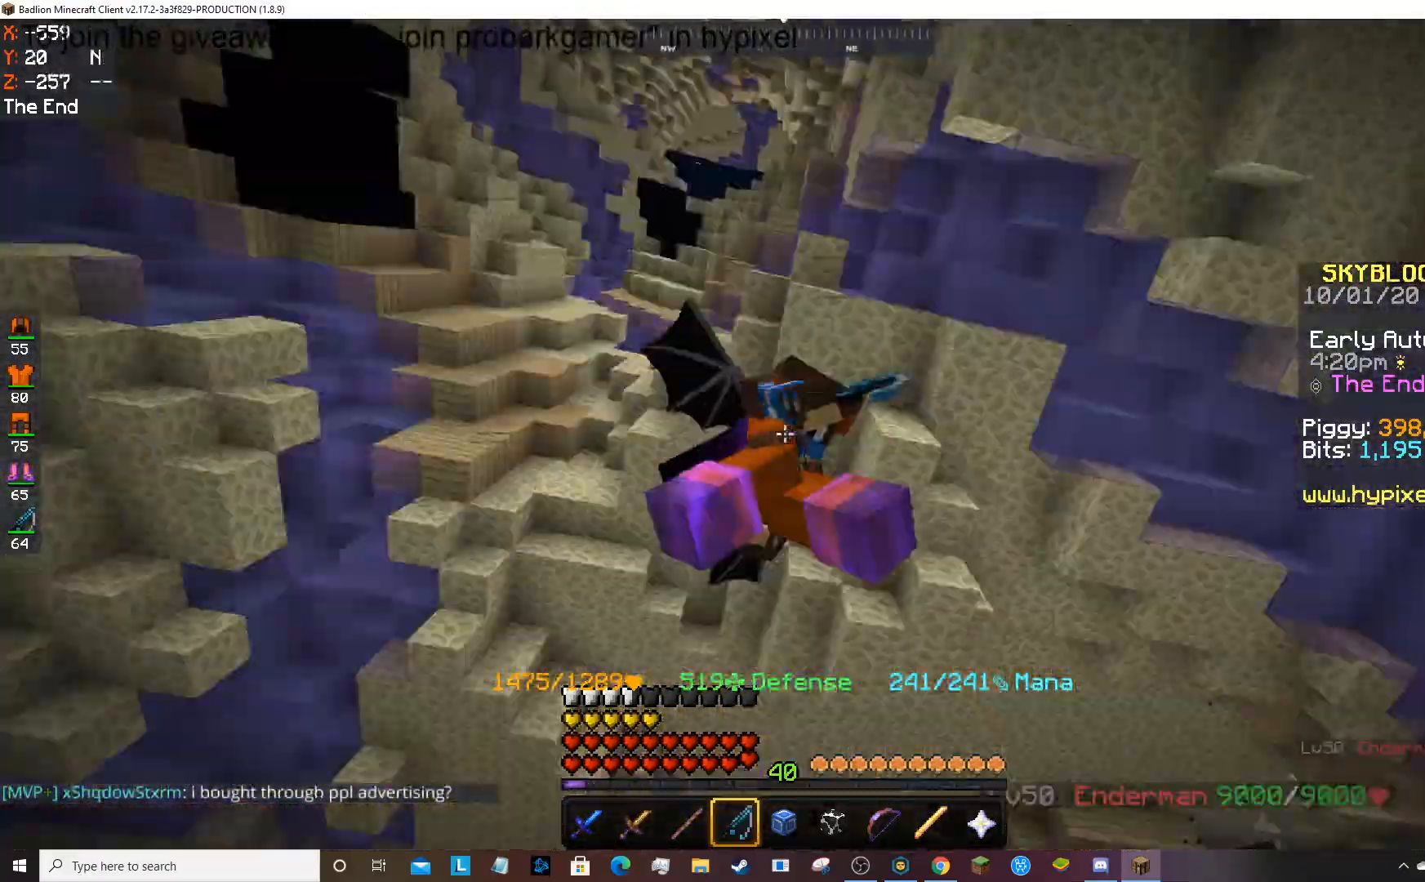
{"keys": ["space", "w"], "mouse": [], "events": []}
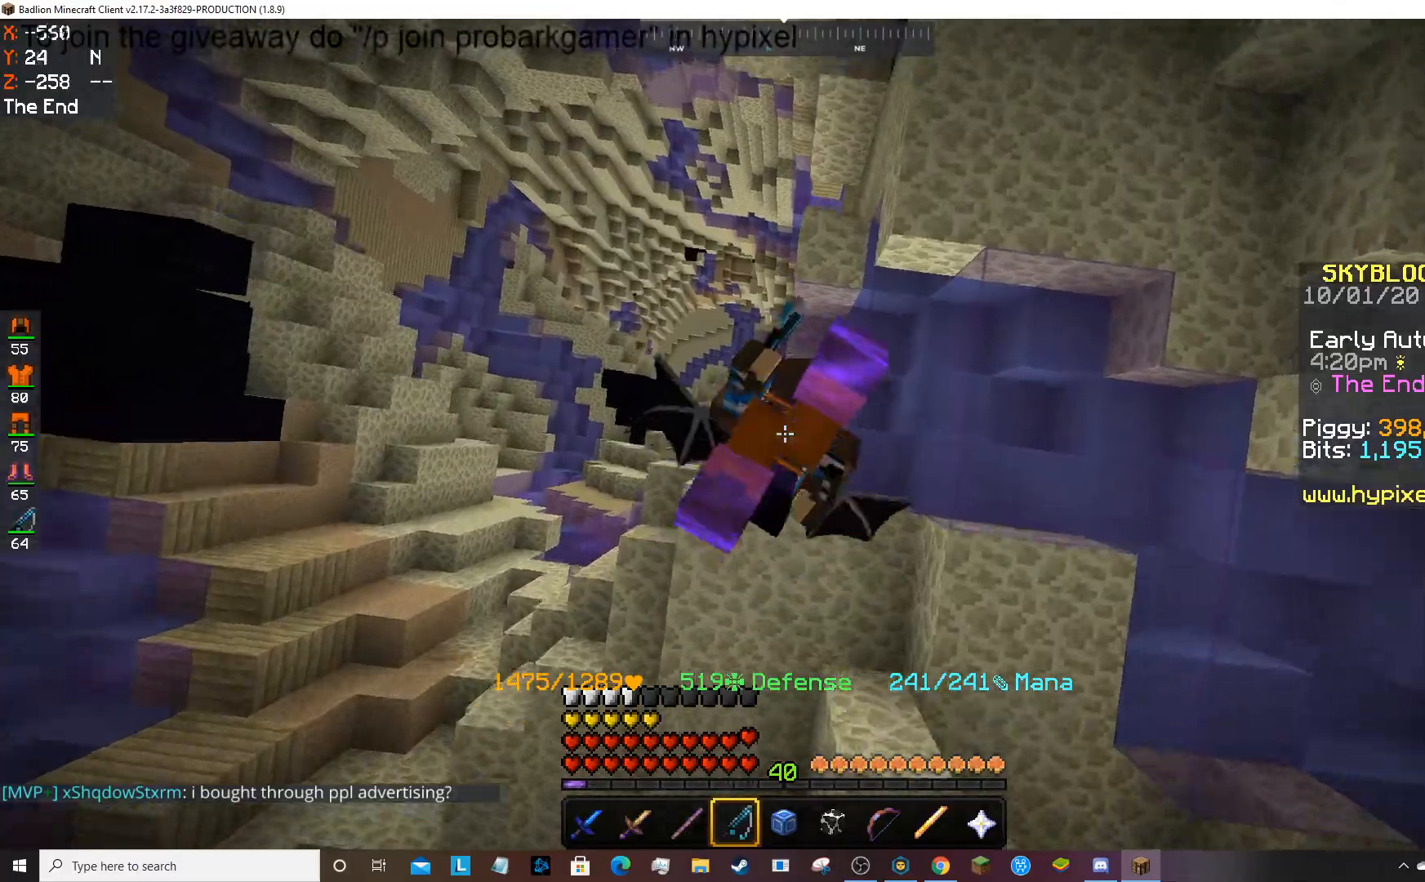
{"keys": ["space", "w"], "mouse": [], "events": []}
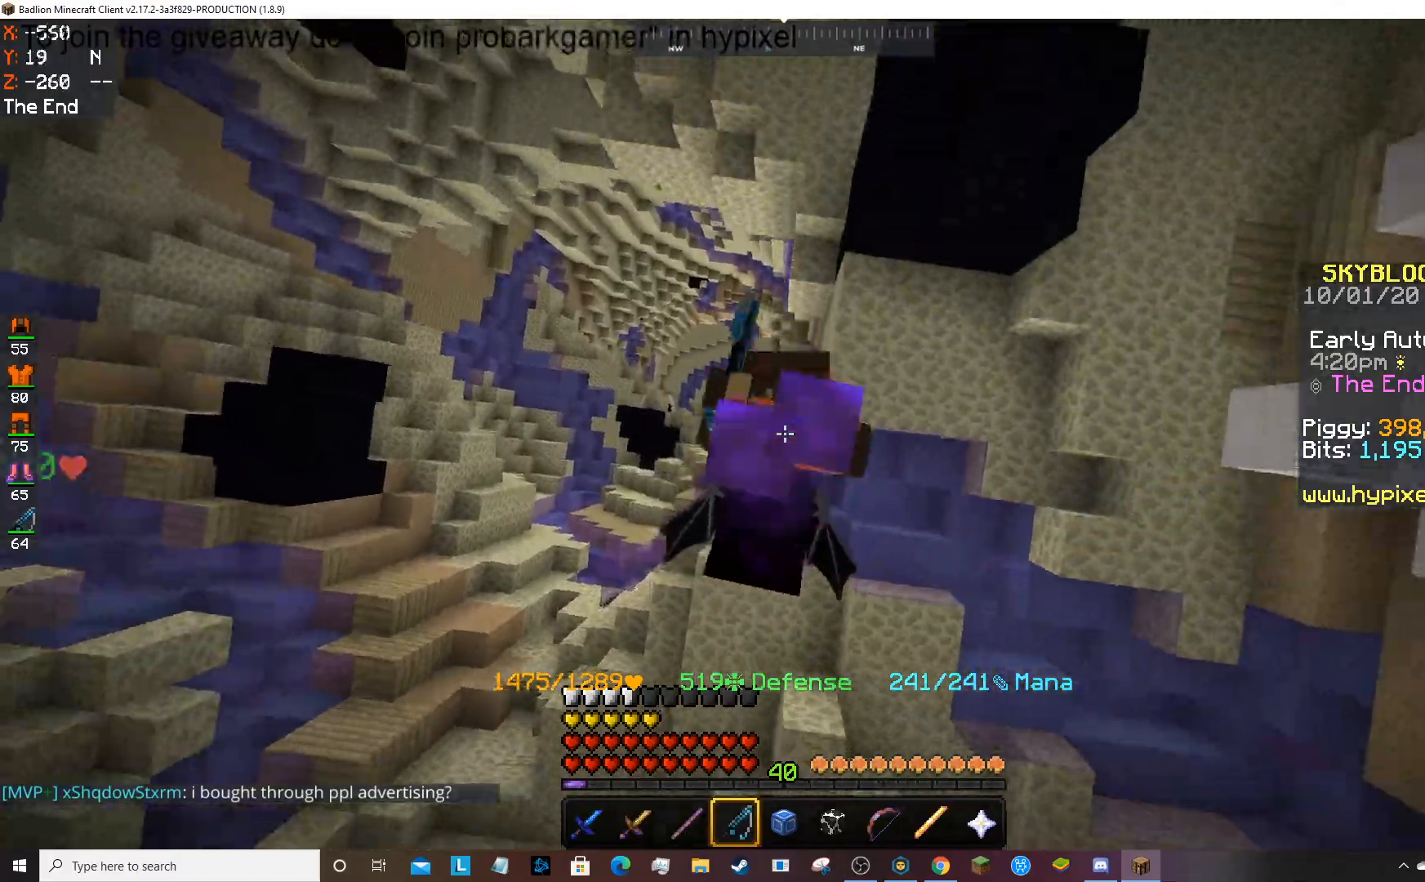
{"keys": ["space", "w"], "mouse": [], "events": []}
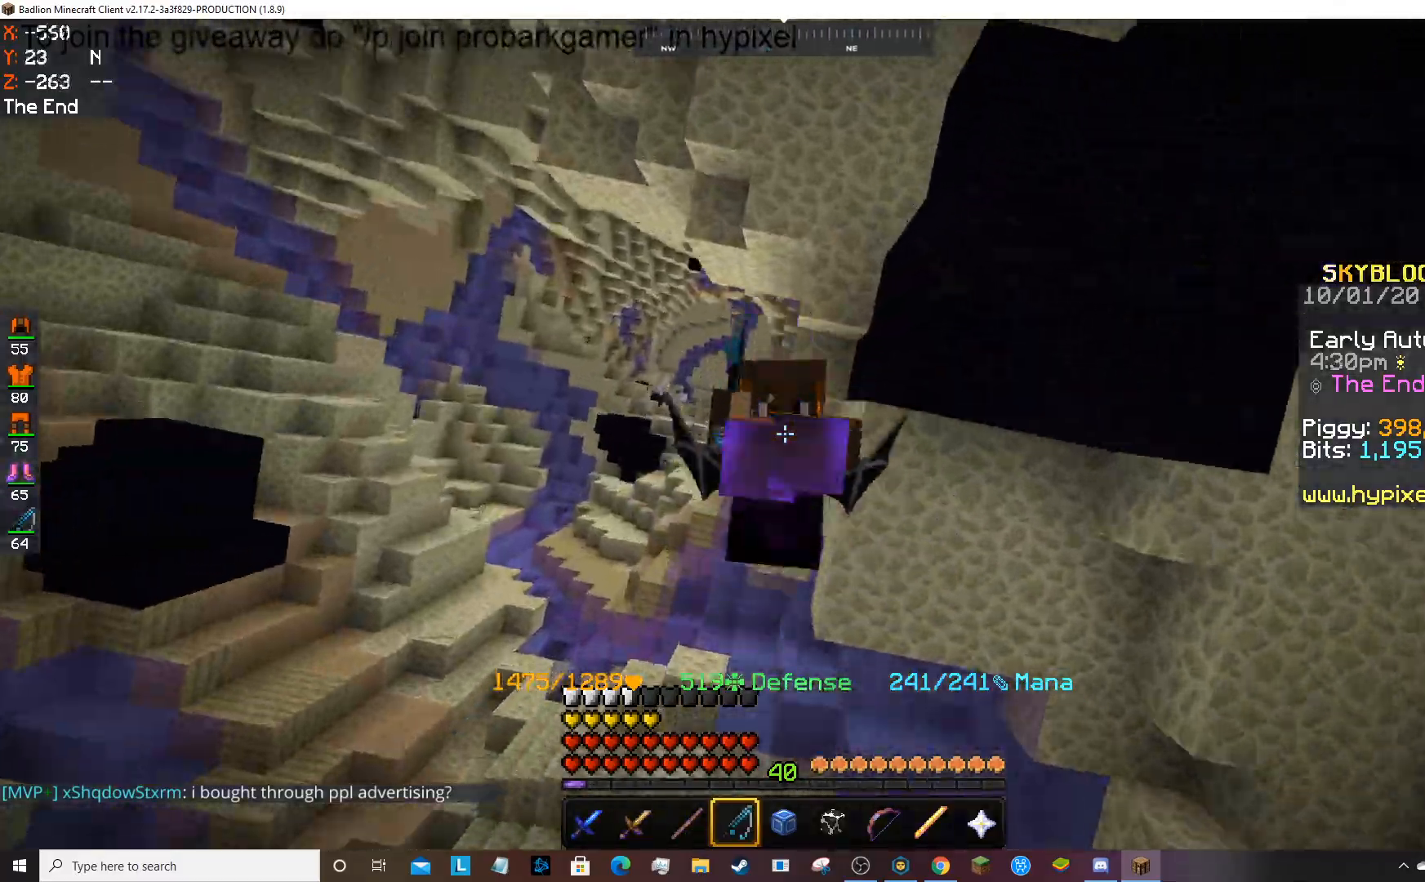
{"keys": ["space", "w"], "mouse": [], "events": []}
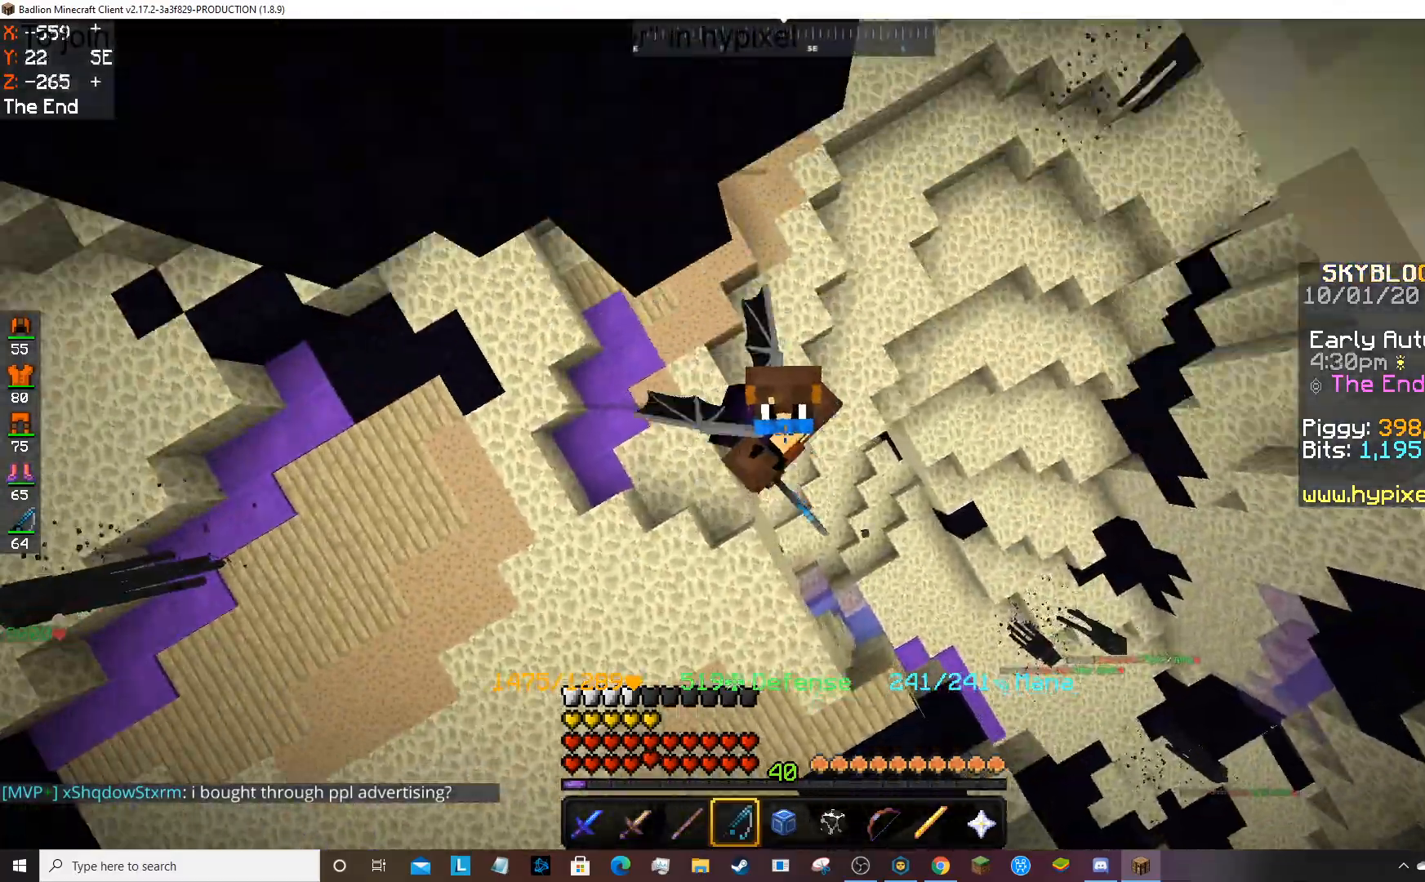
{"keys": ["space", "w"], "mouse": [], "events": []}
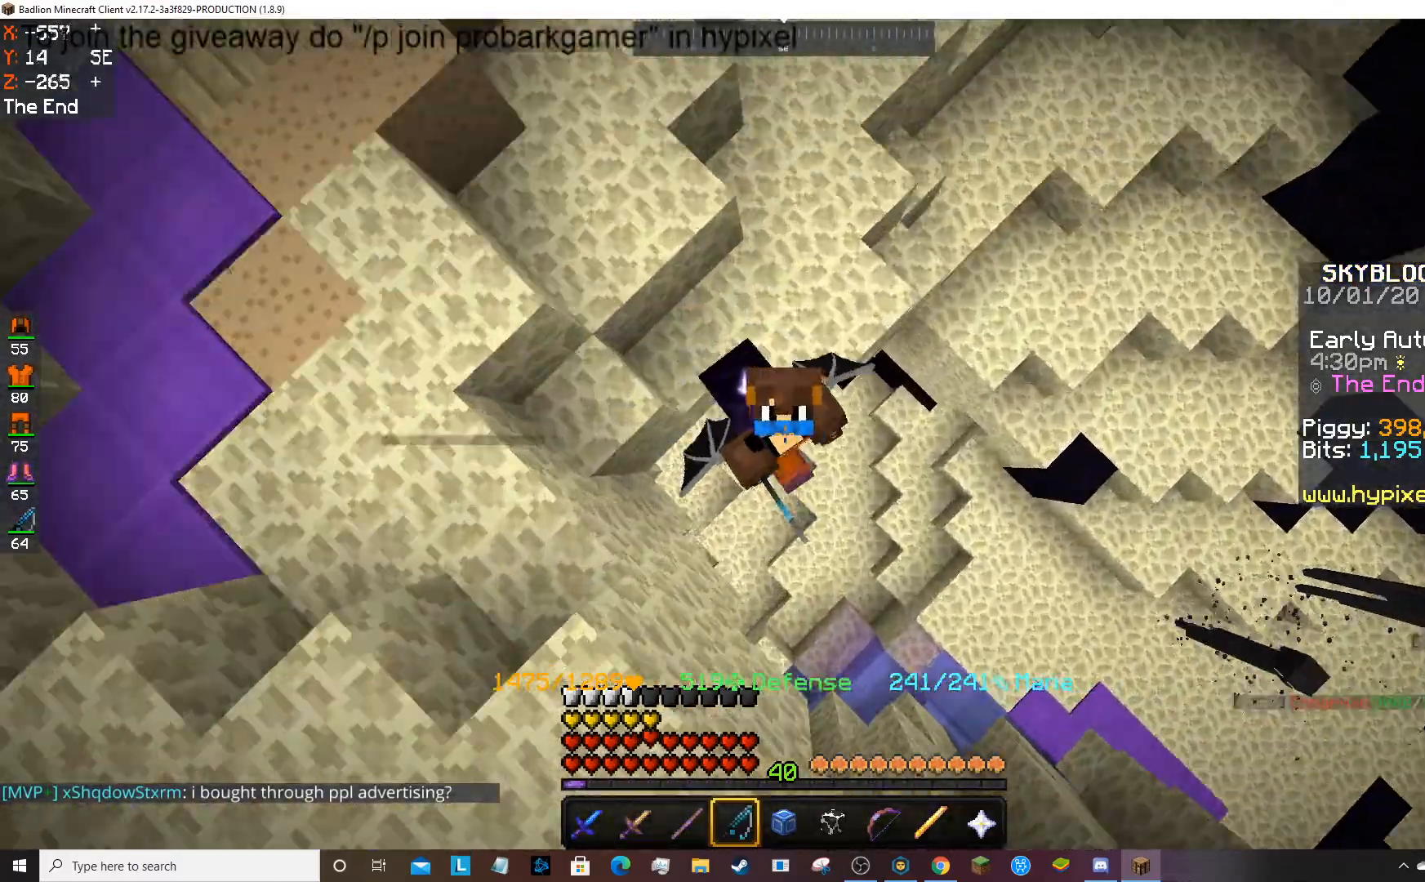
{"keys": ["space", "w"], "mouse": [], "events": []}
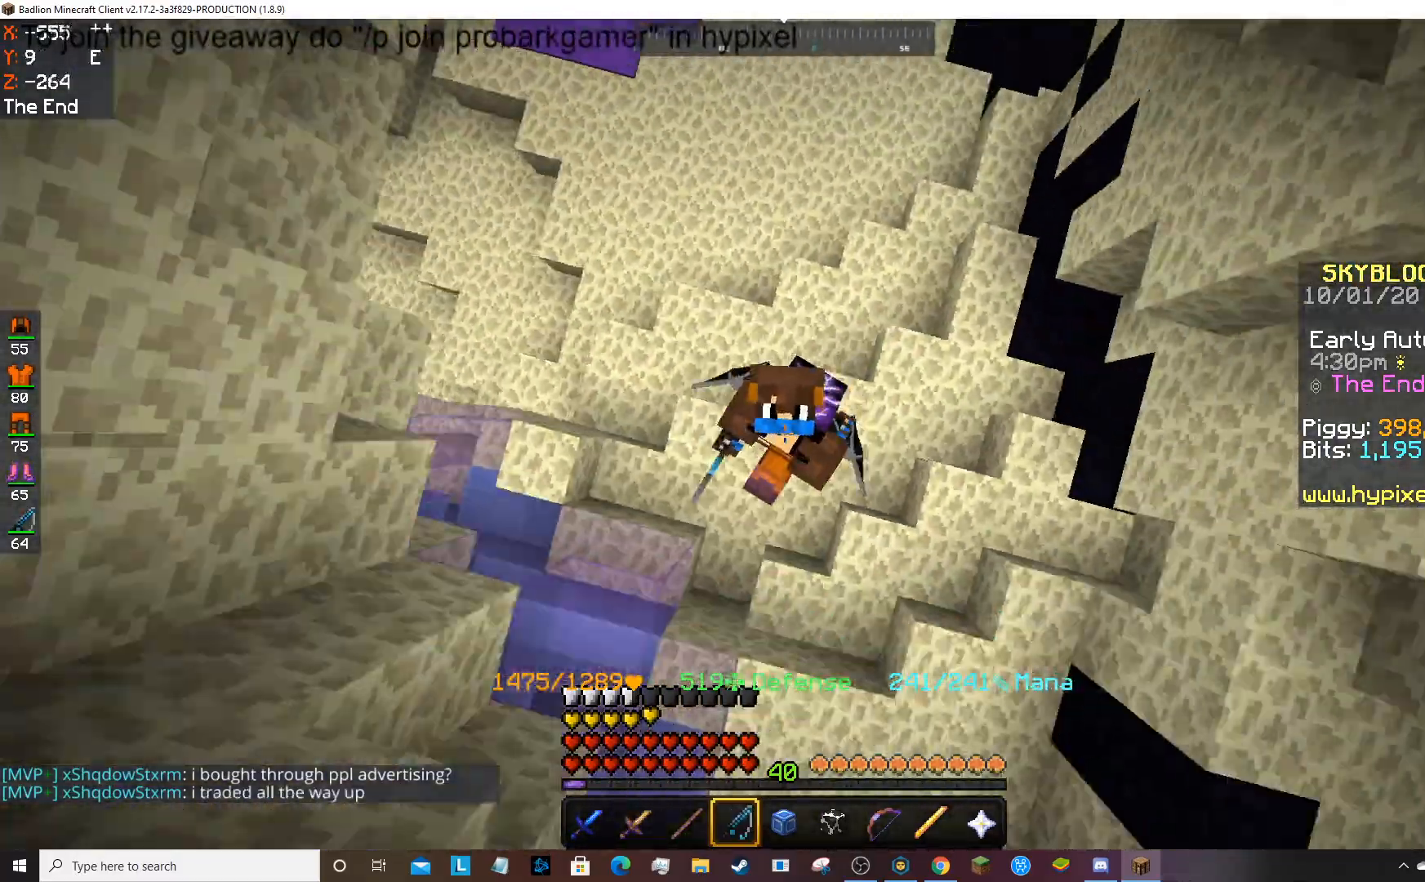
{"keys": ["space", "w"], "mouse": [], "events": []}